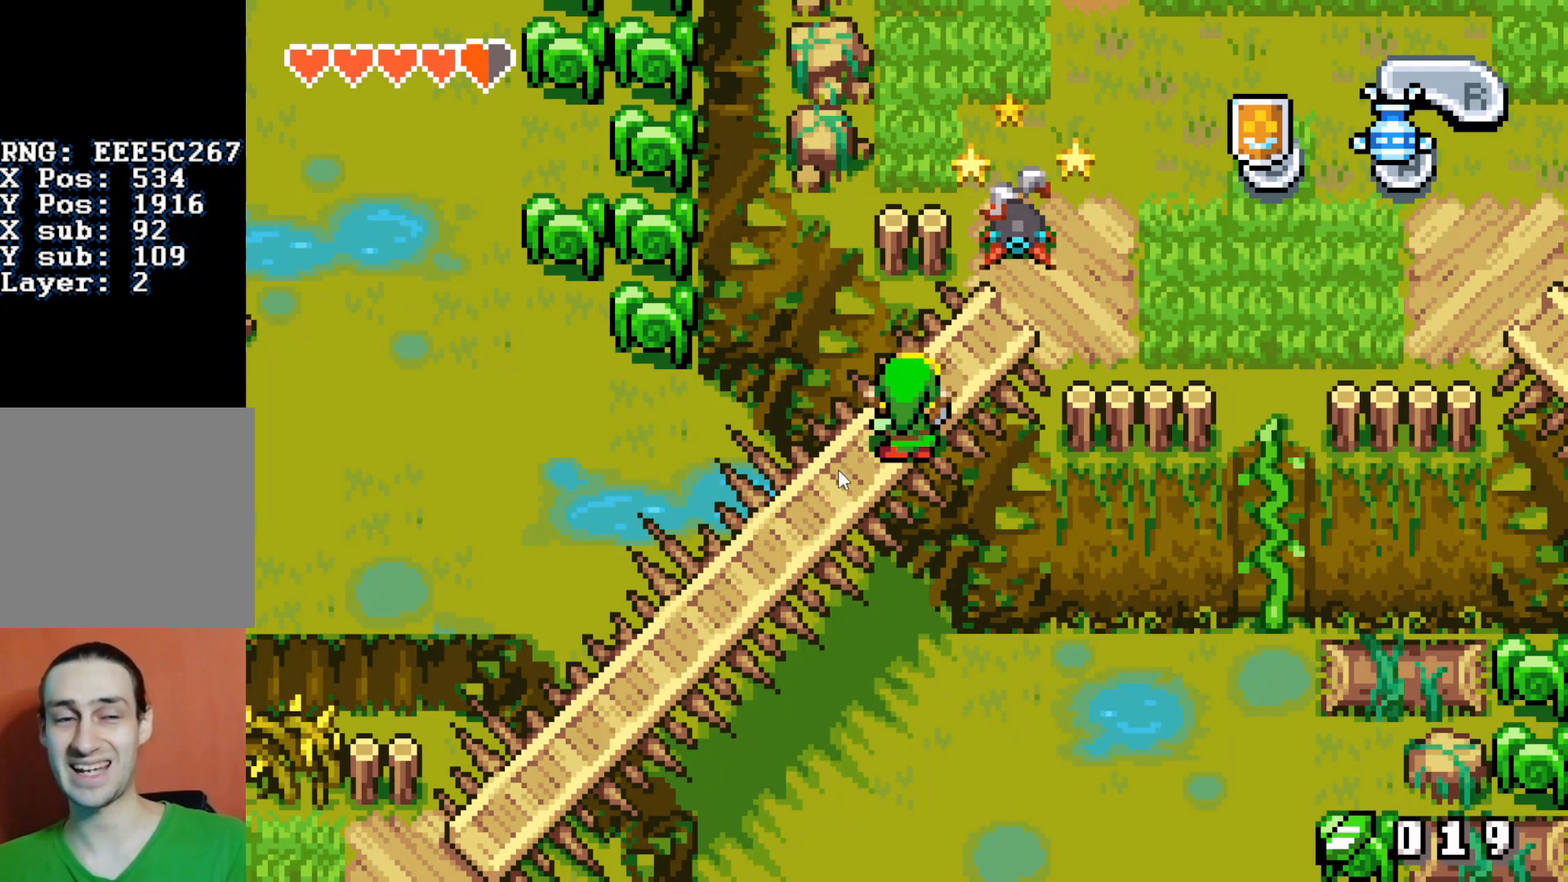
Gameplay with a controller (Nintendo layout); each line is a JSON object with the inputs held at the frame after it. "events" lists button and stick changes between this image and that frame as [ms after this image, input, new state], when the widget could be followed in between. Not read: L3 R3.
{"buttons": ["B", "DPAD_UP"], "events": []}
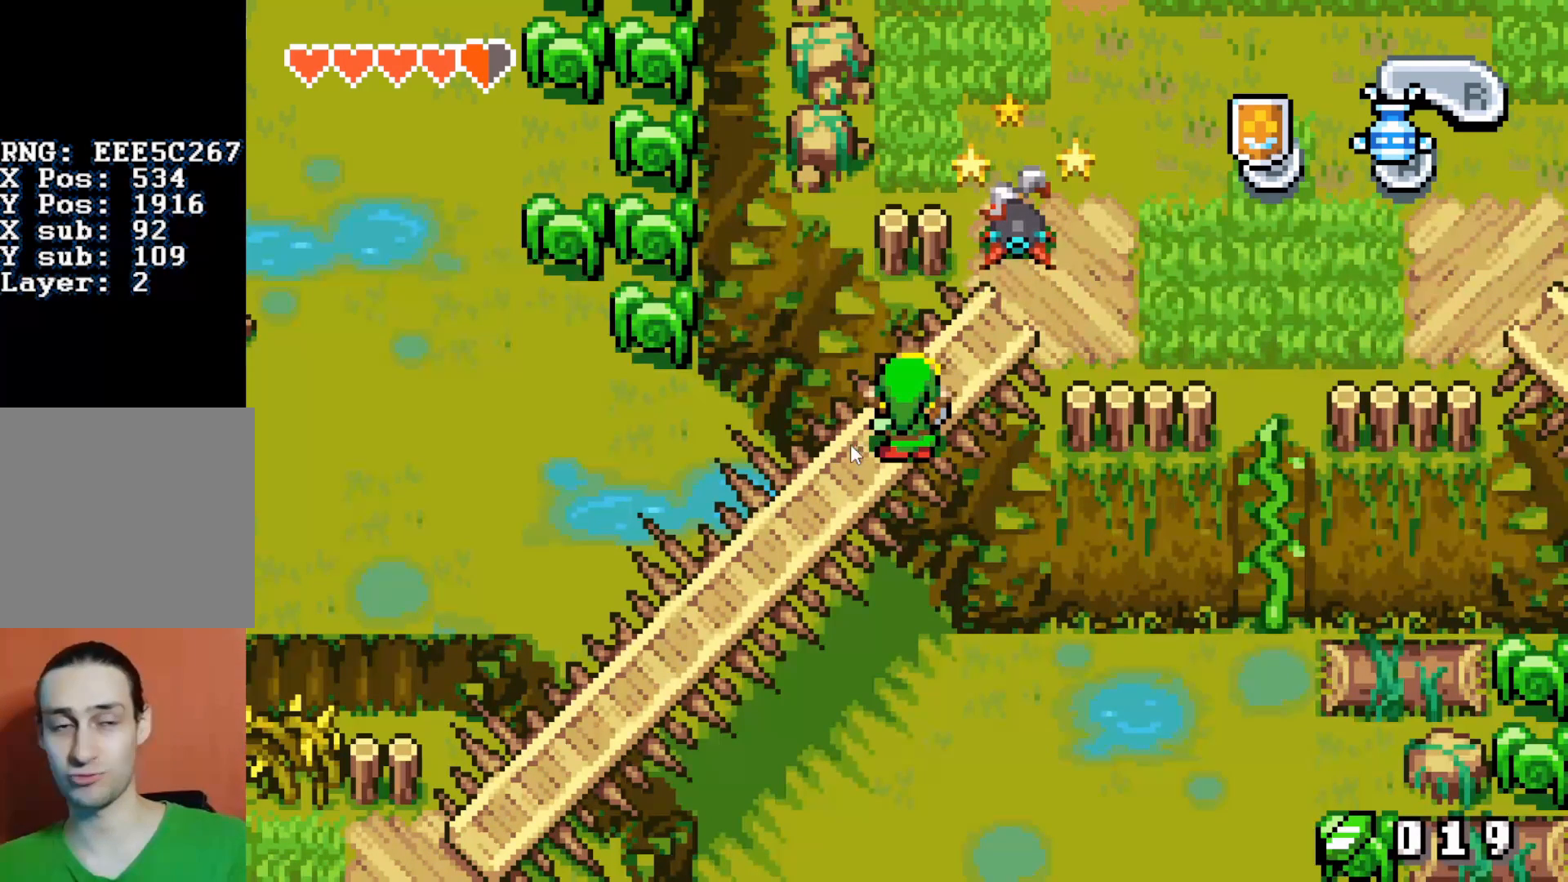
{"buttons": ["B", "DPAD_UP"], "events": []}
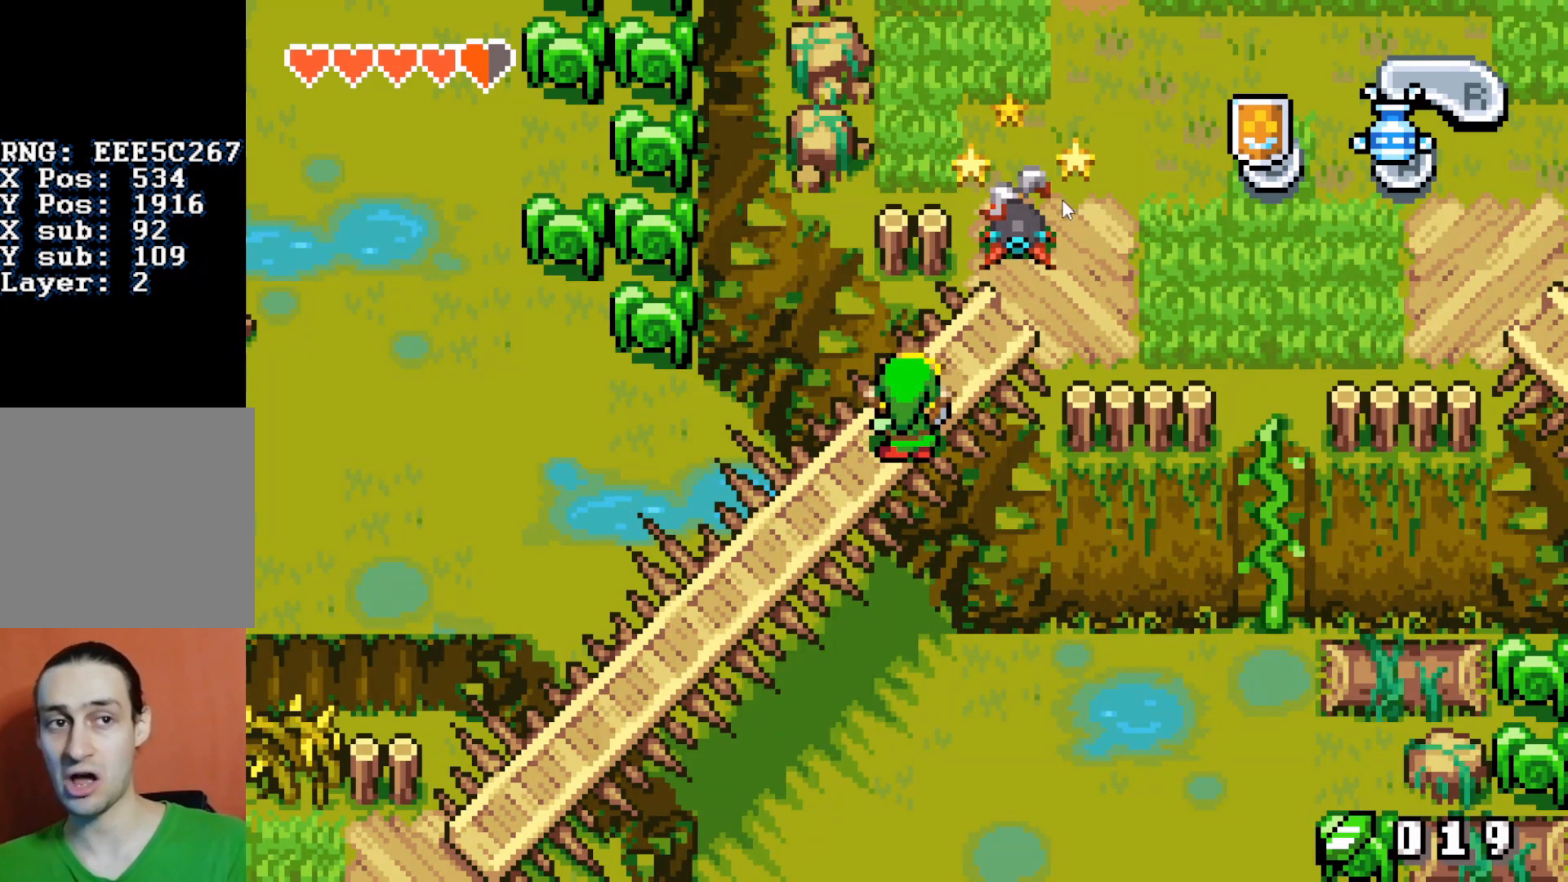
{"buttons": ["B", "DPAD_UP"], "events": []}
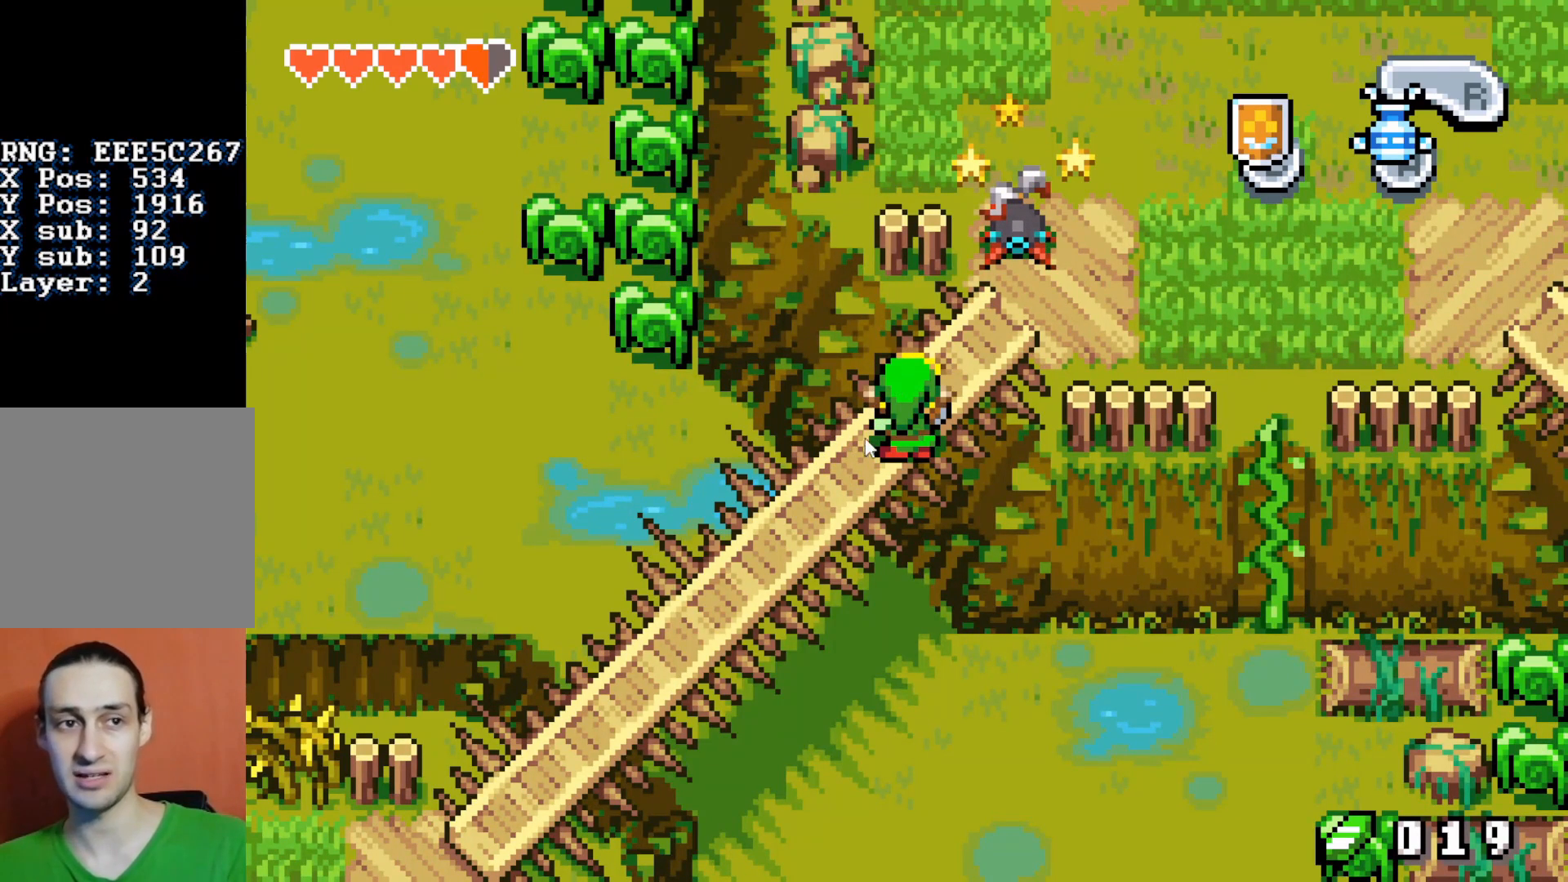
{"buttons": ["B", "DPAD_UP"], "events": []}
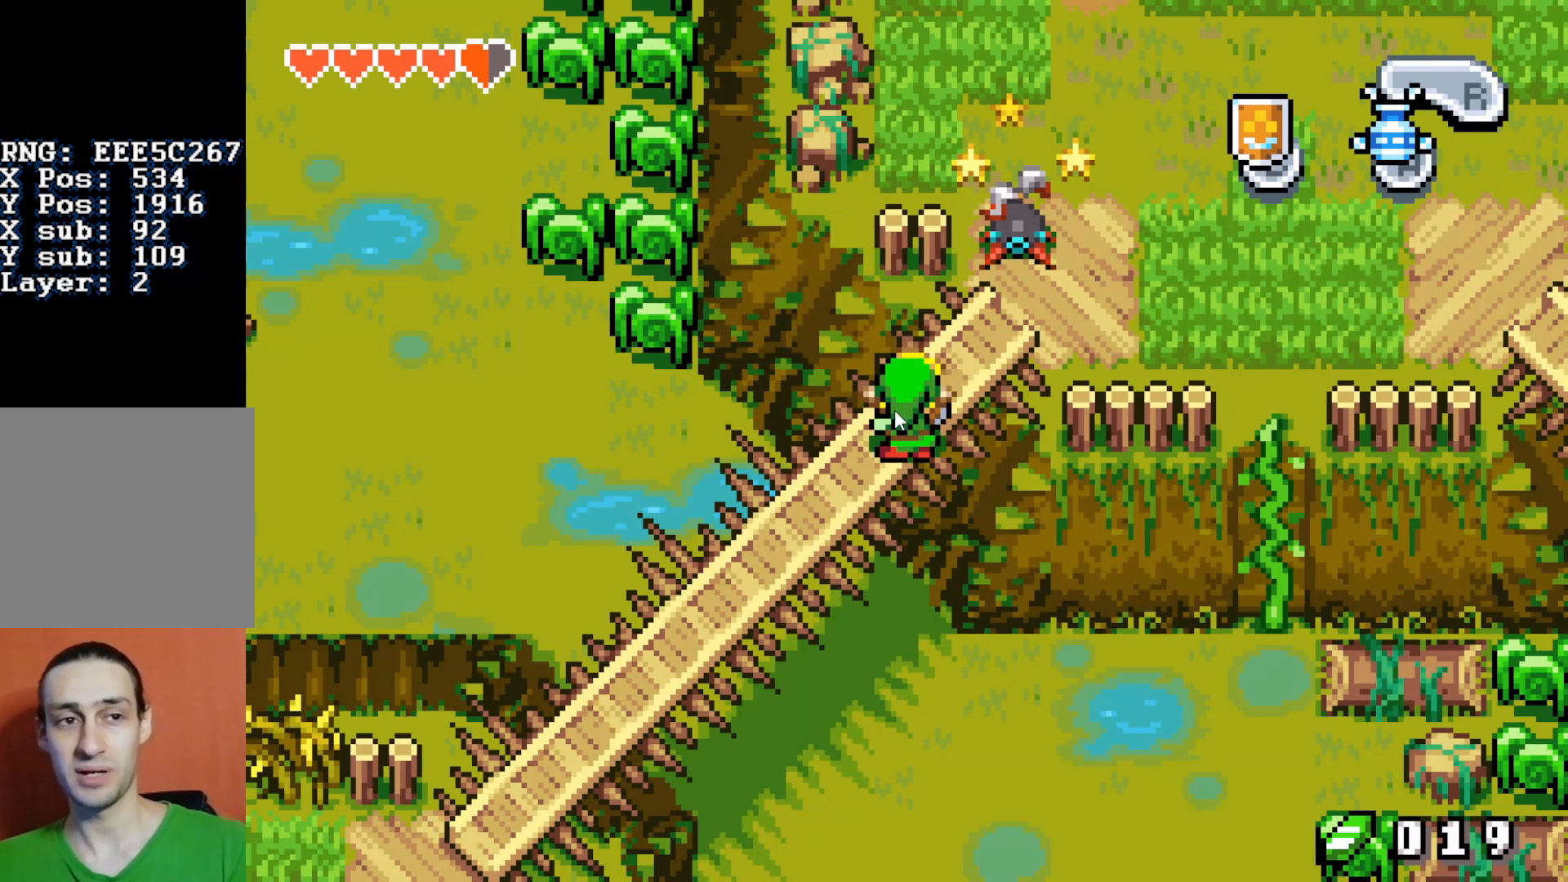
{"buttons": ["B", "DPAD_UP"], "events": []}
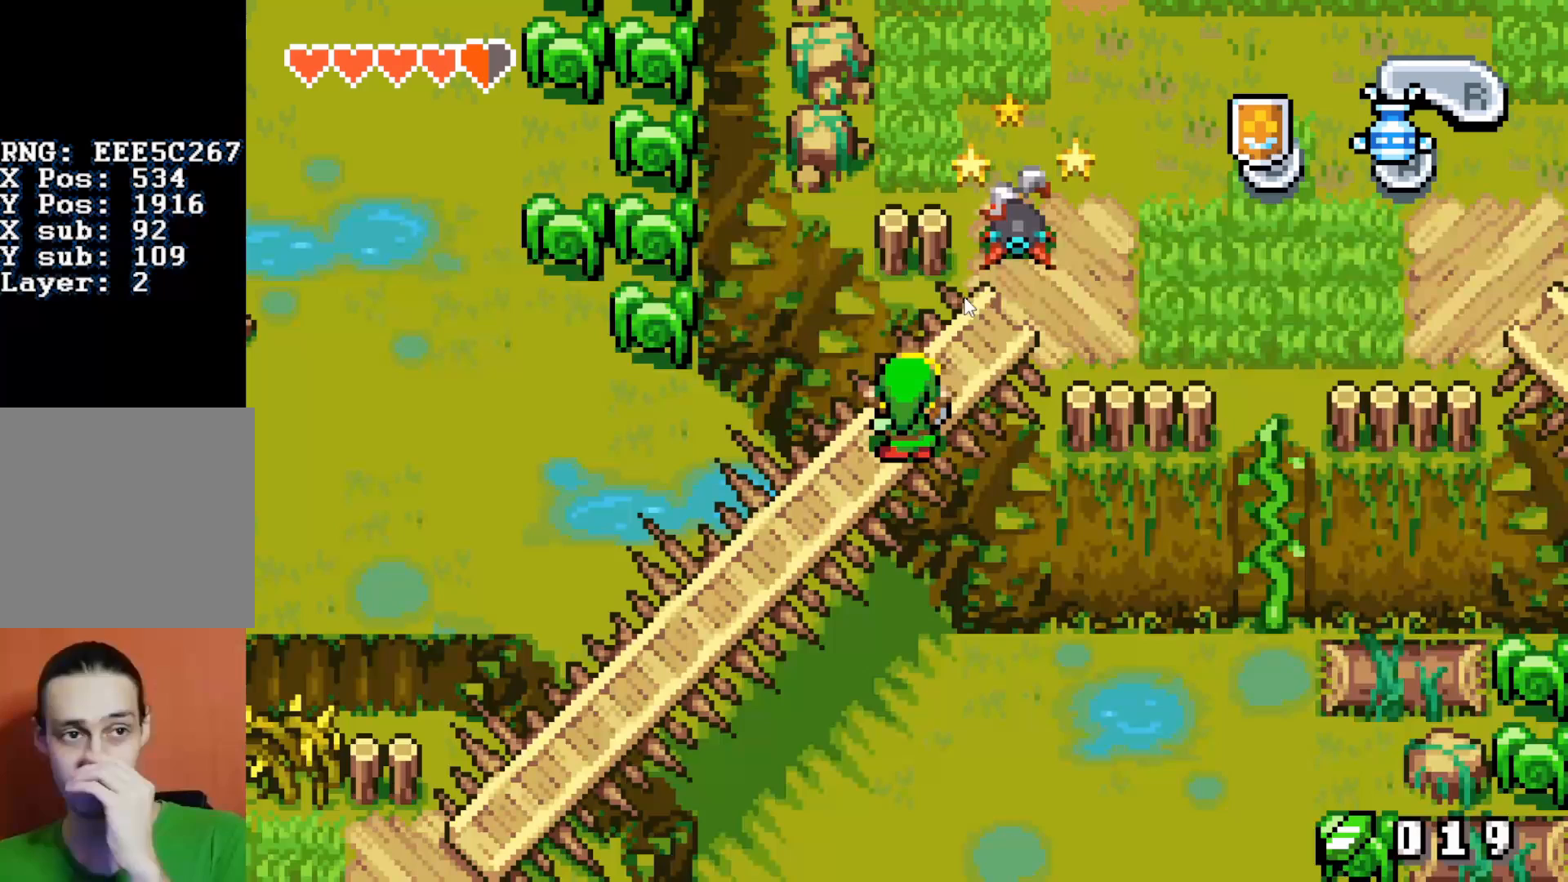
{"buttons": ["B", "DPAD_UP"], "events": []}
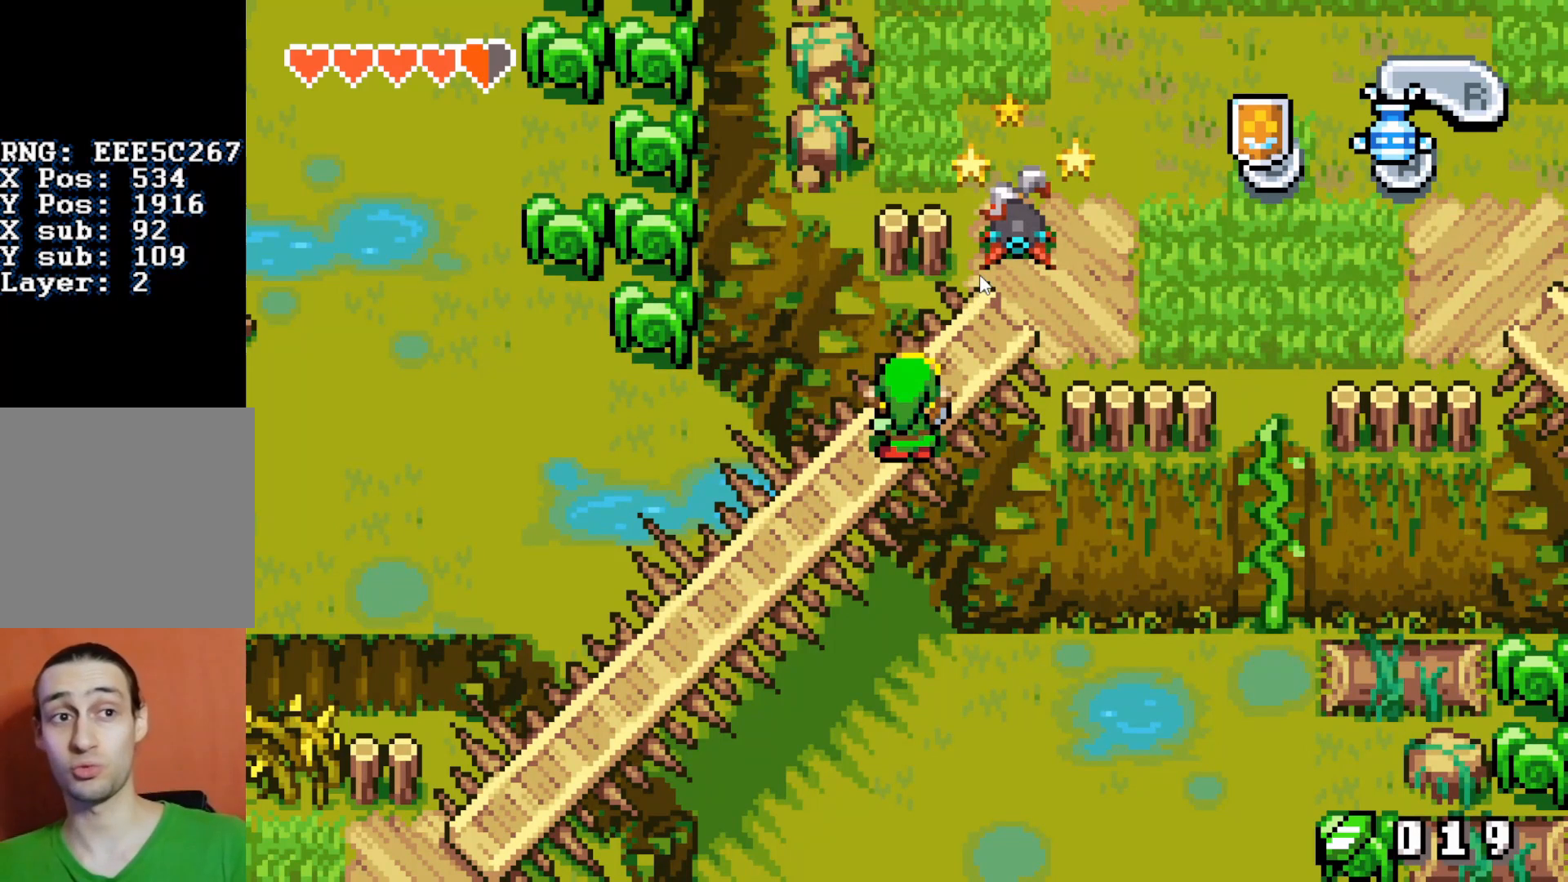
{"buttons": ["B", "DPAD_UP"], "events": []}
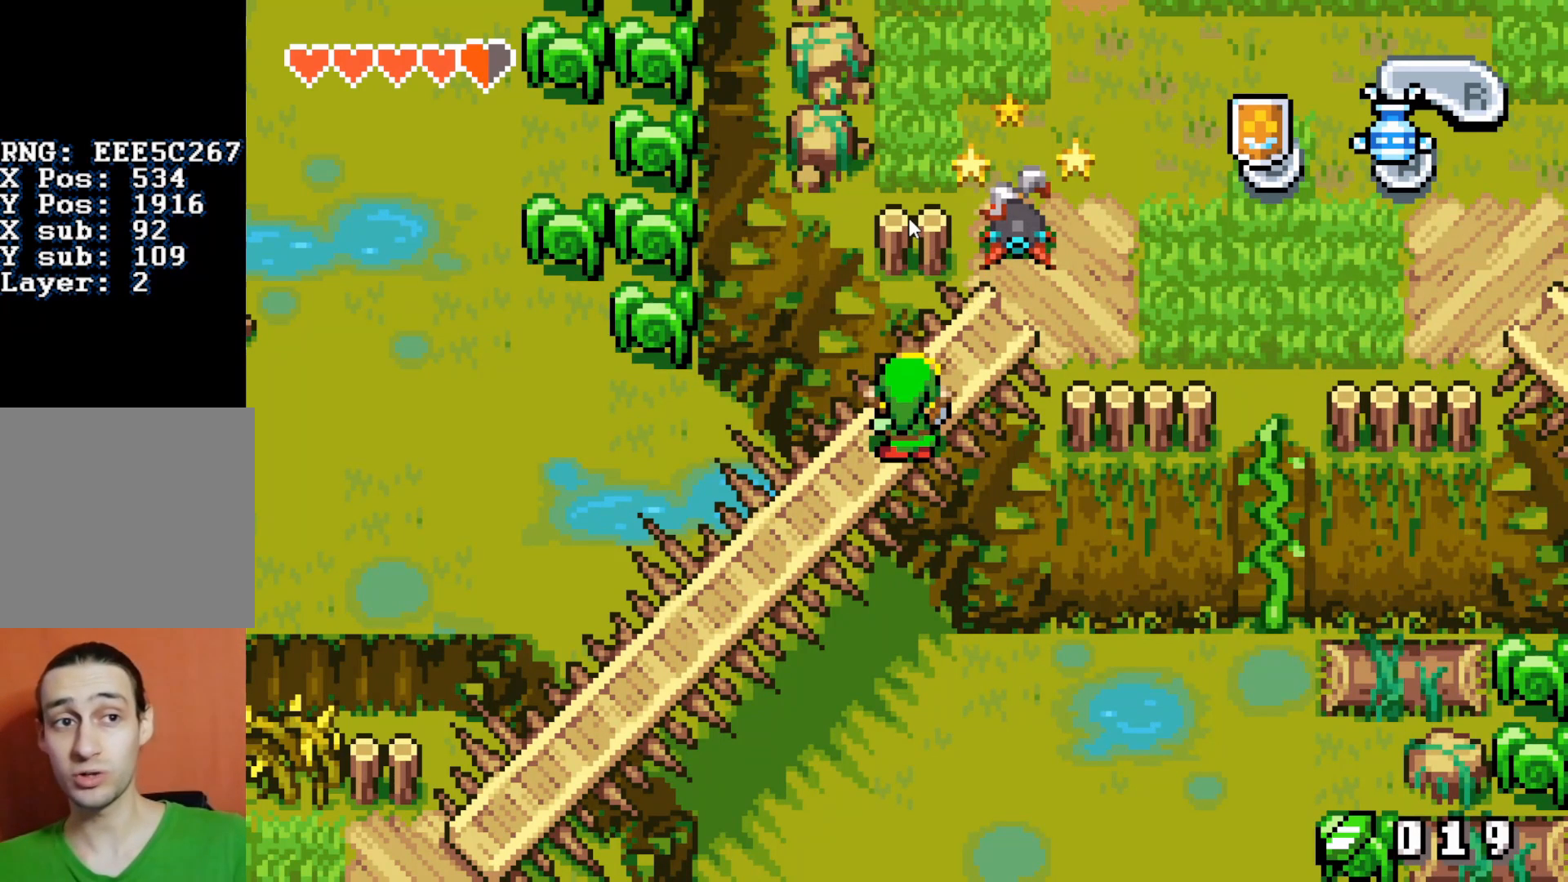
{"buttons": ["B", "DPAD_UP"], "events": []}
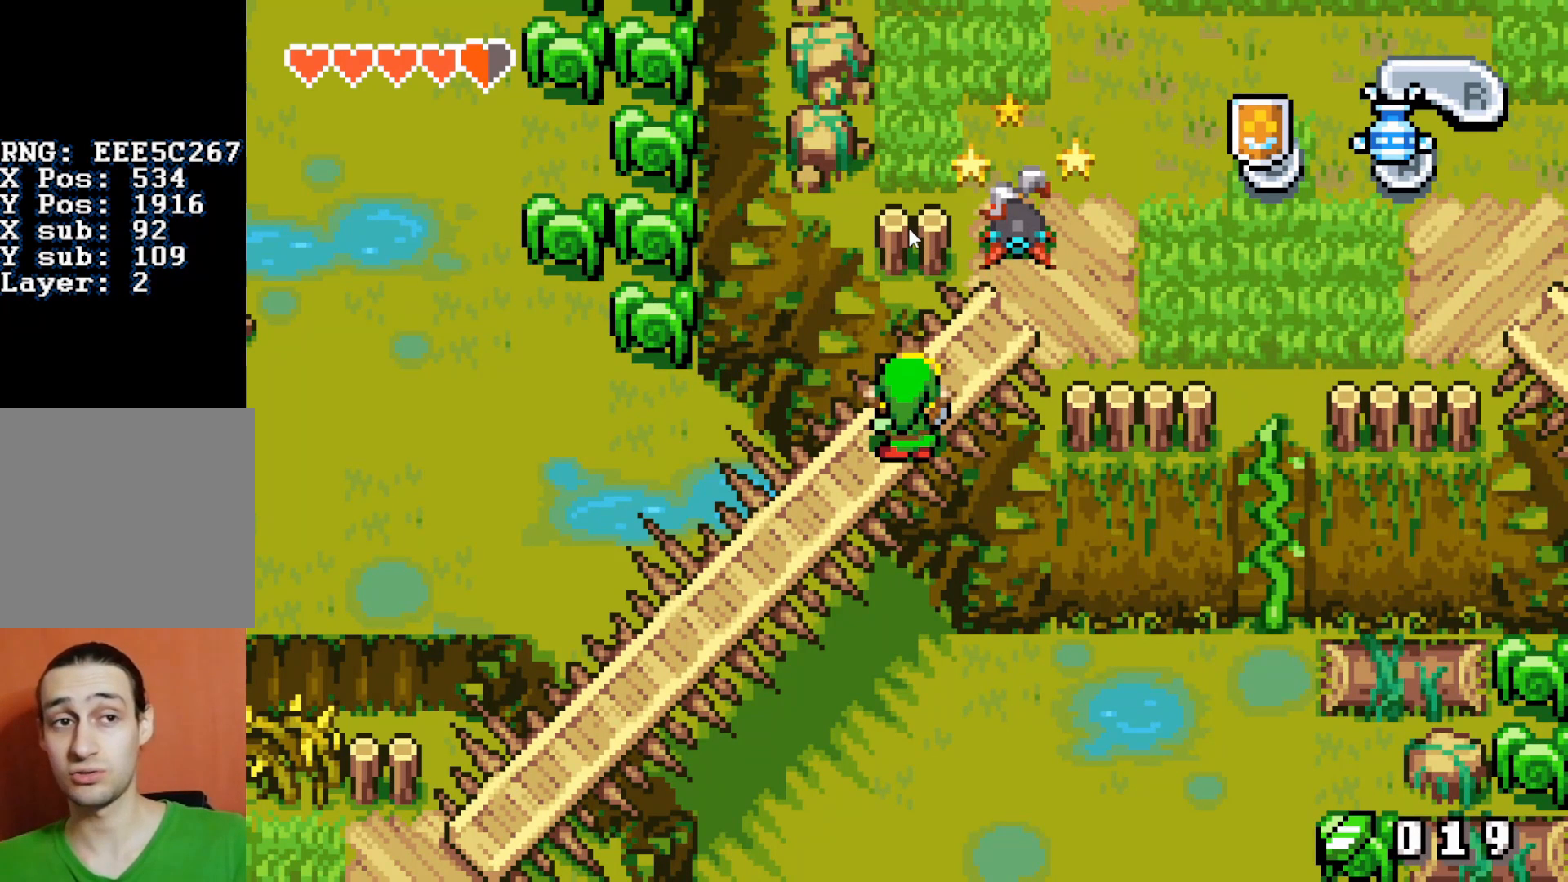
{"buttons": ["B", "DPAD_UP"], "events": []}
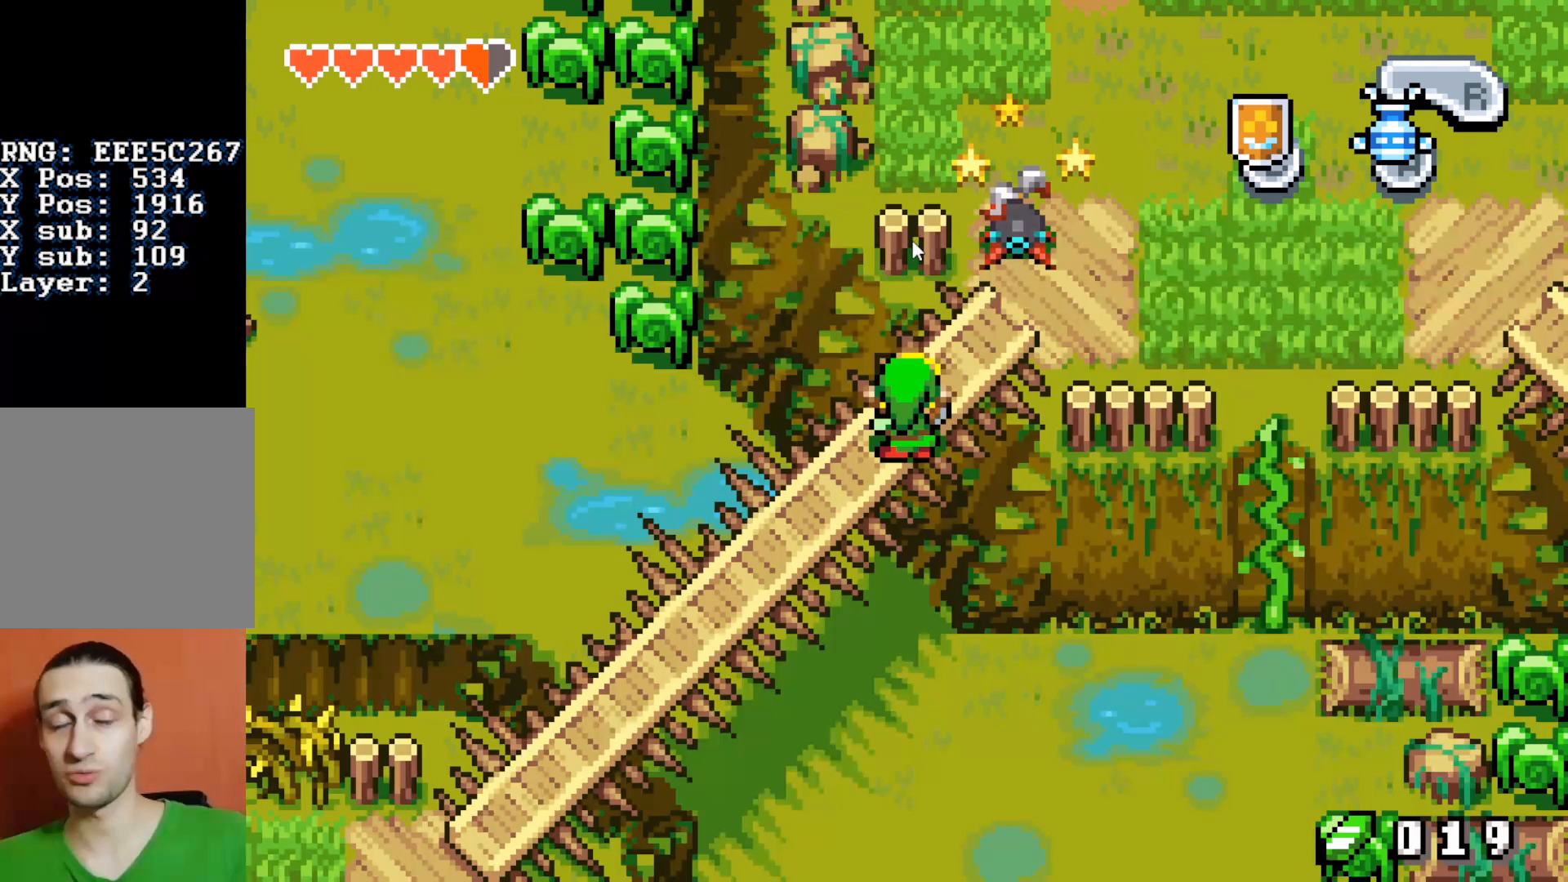
{"buttons": ["B", "DPAD_UP"], "events": []}
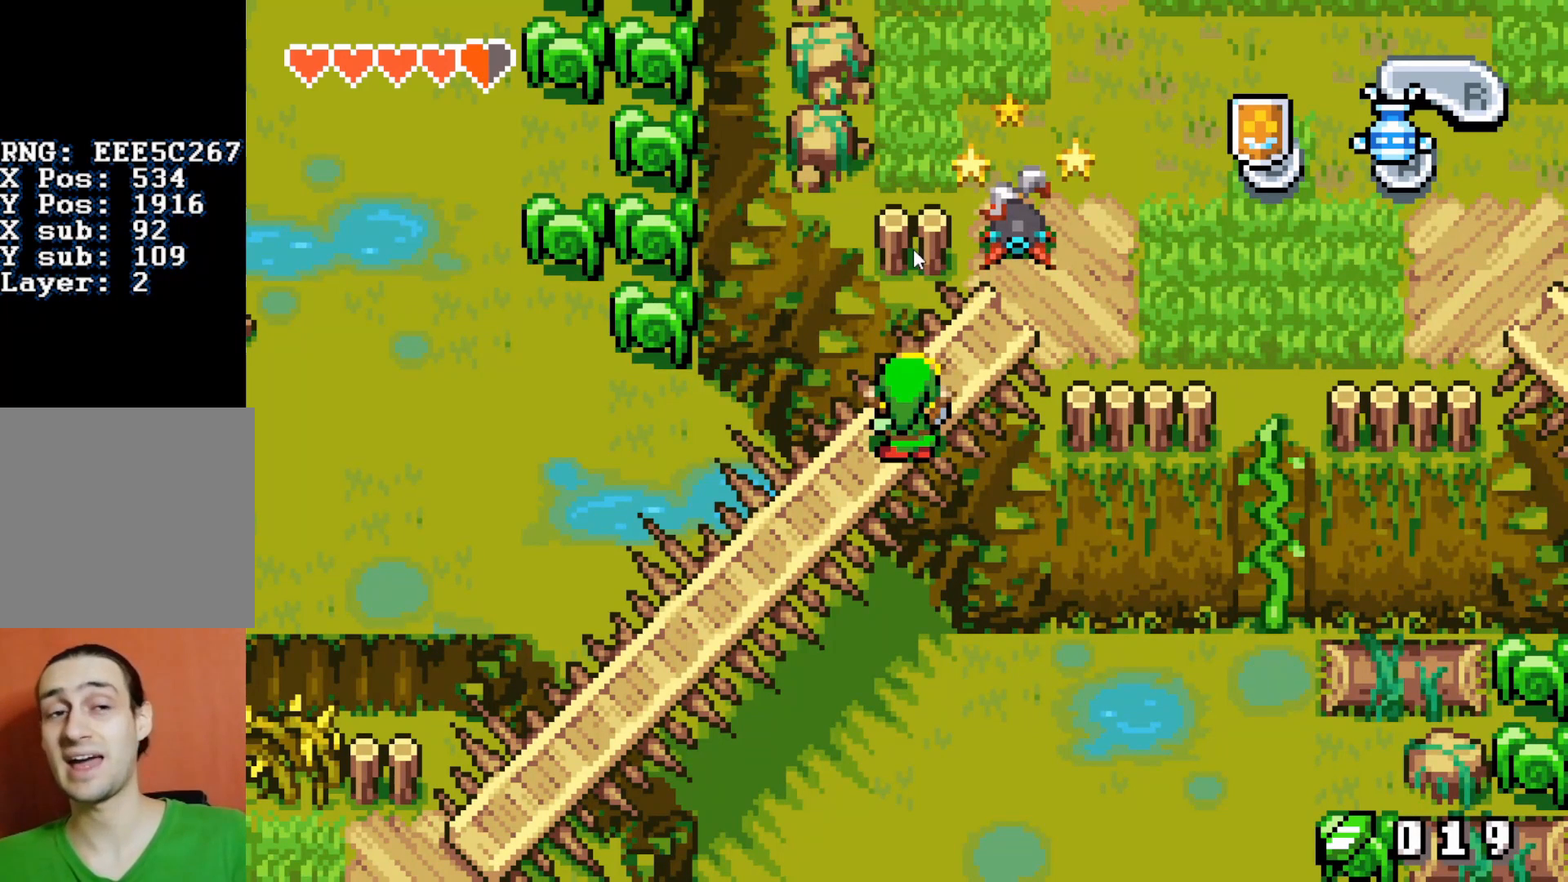
{"buttons": ["B", "DPAD_UP"], "events": []}
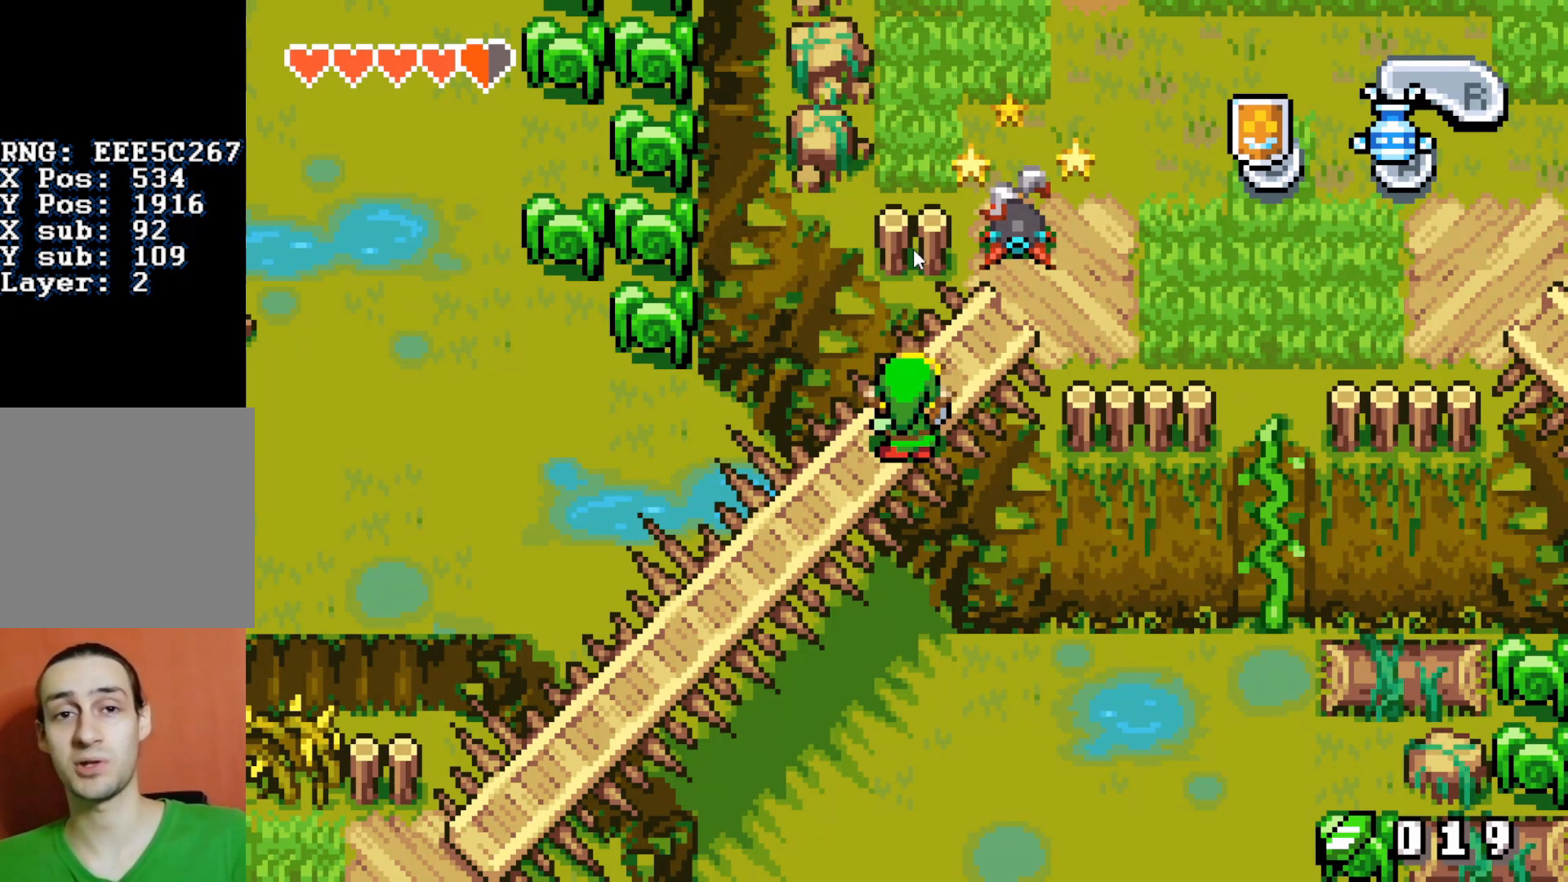
{"buttons": ["B", "DPAD_UP"], "events": []}
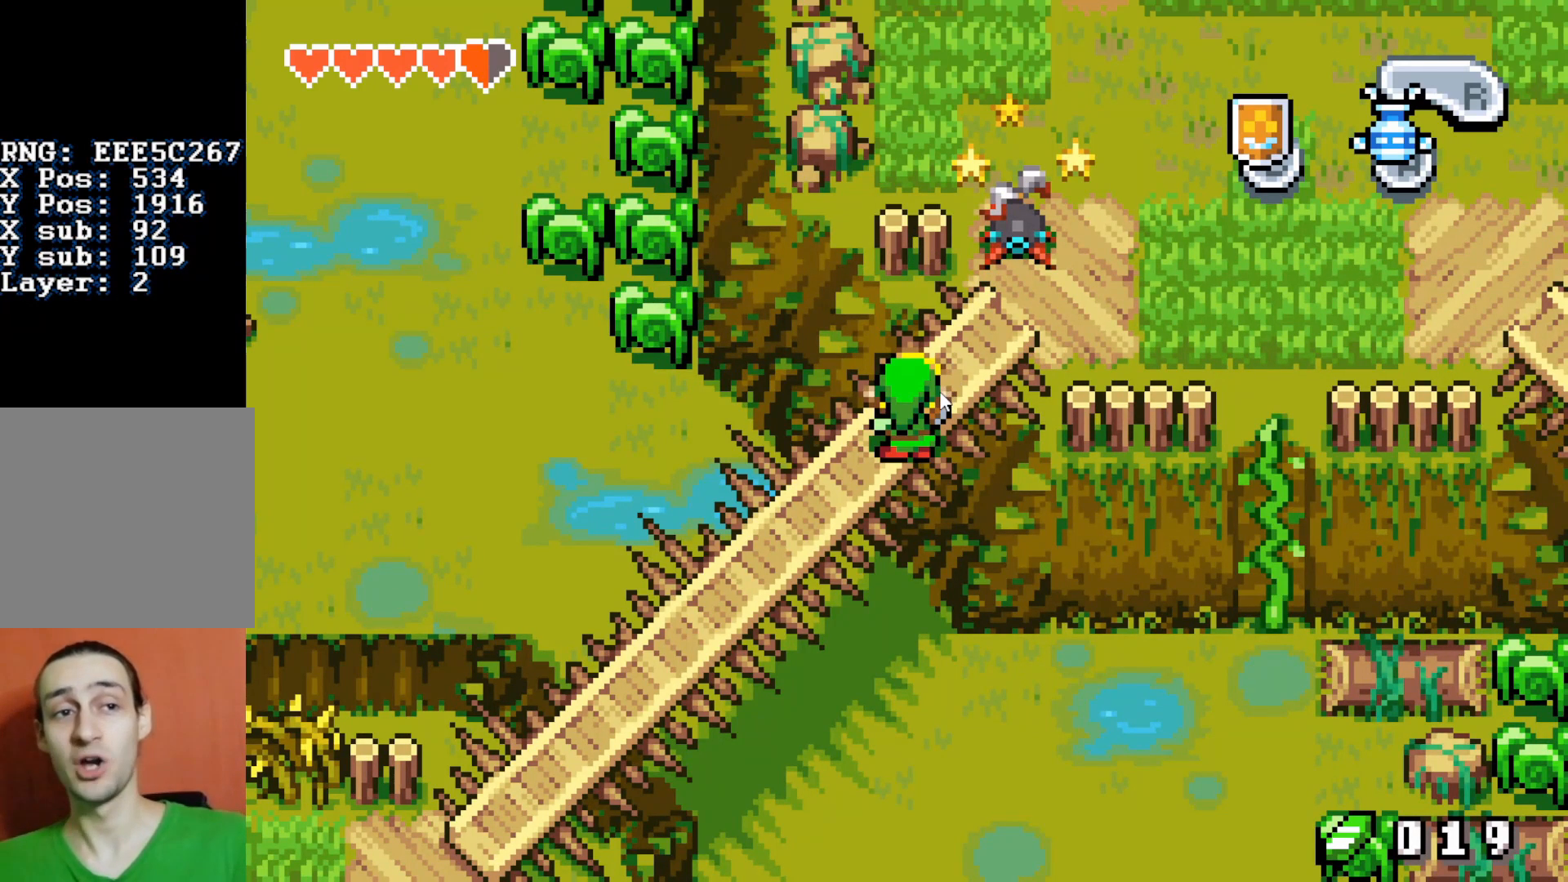
{"buttons": ["B", "DPAD_UP"], "events": []}
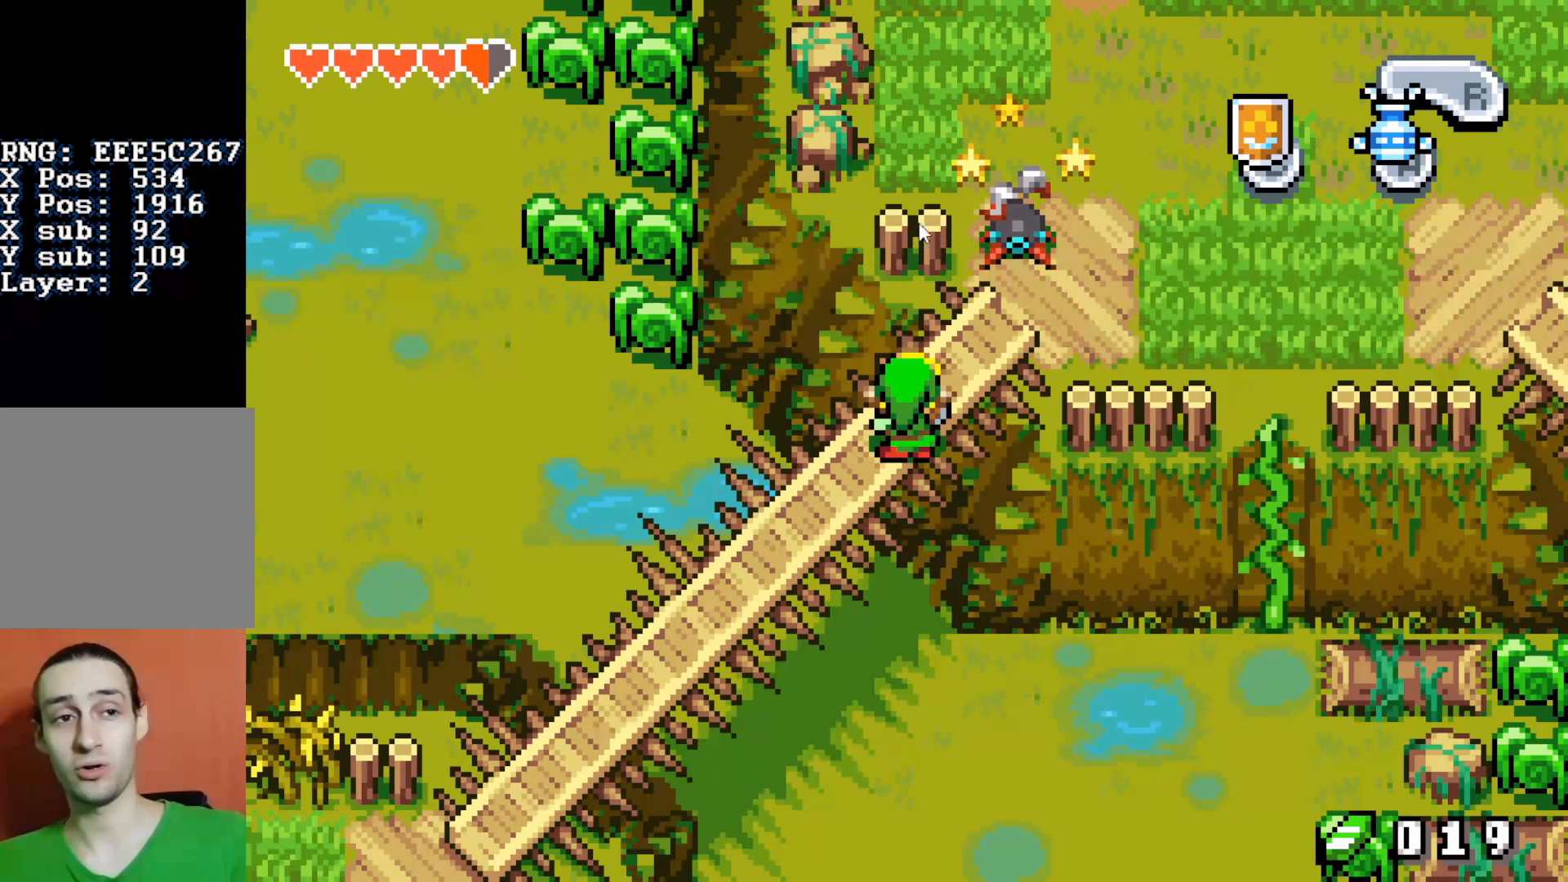
{"buttons": ["B", "DPAD_UP"], "events": []}
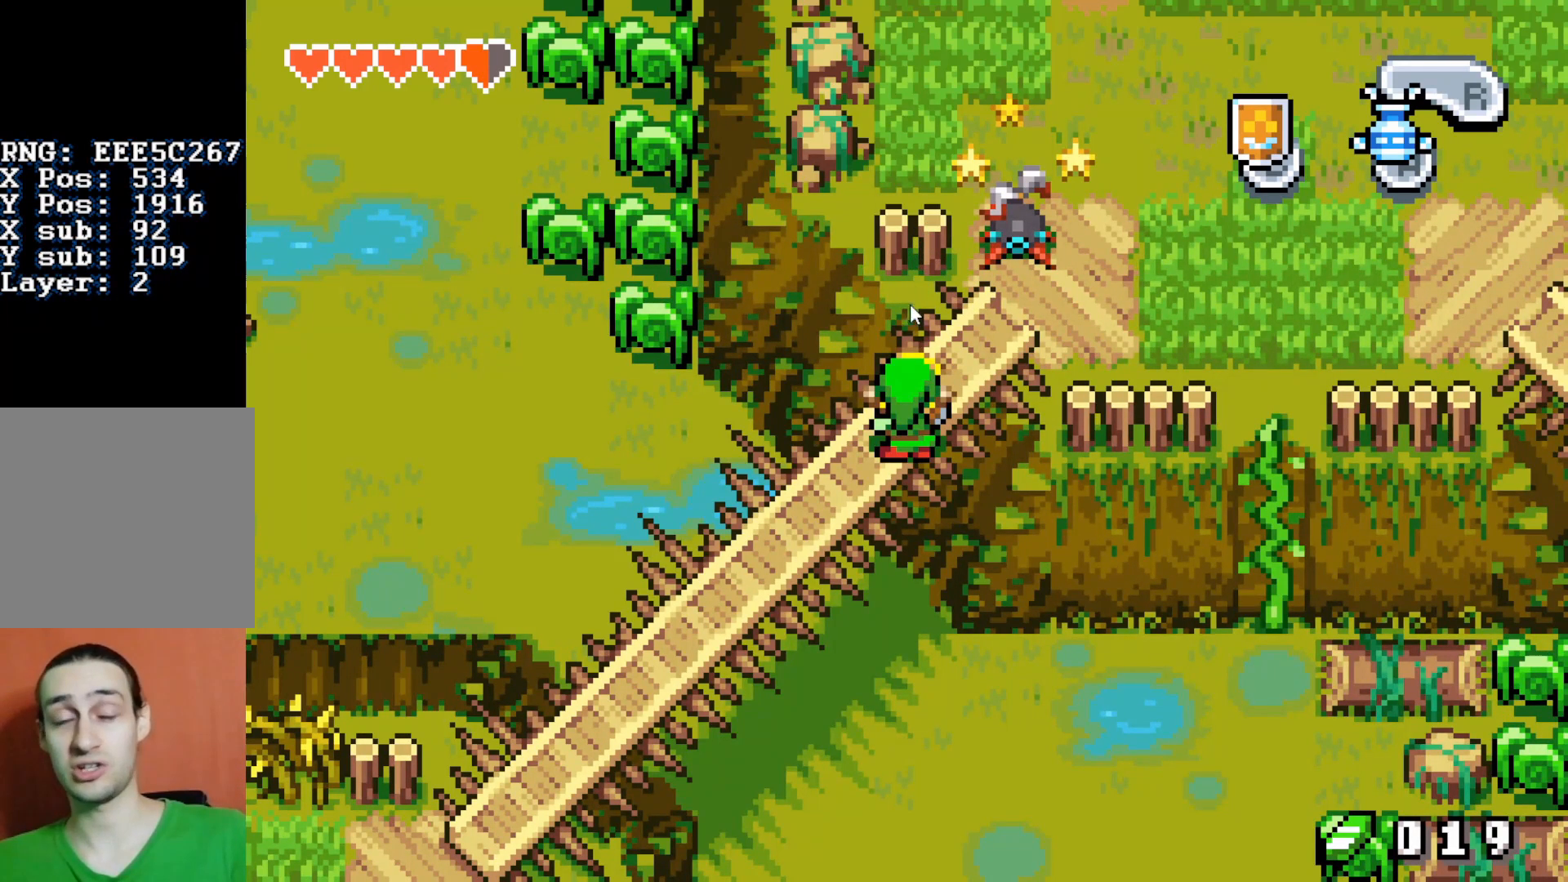
{"buttons": ["B", "DPAD_UP"], "events": []}
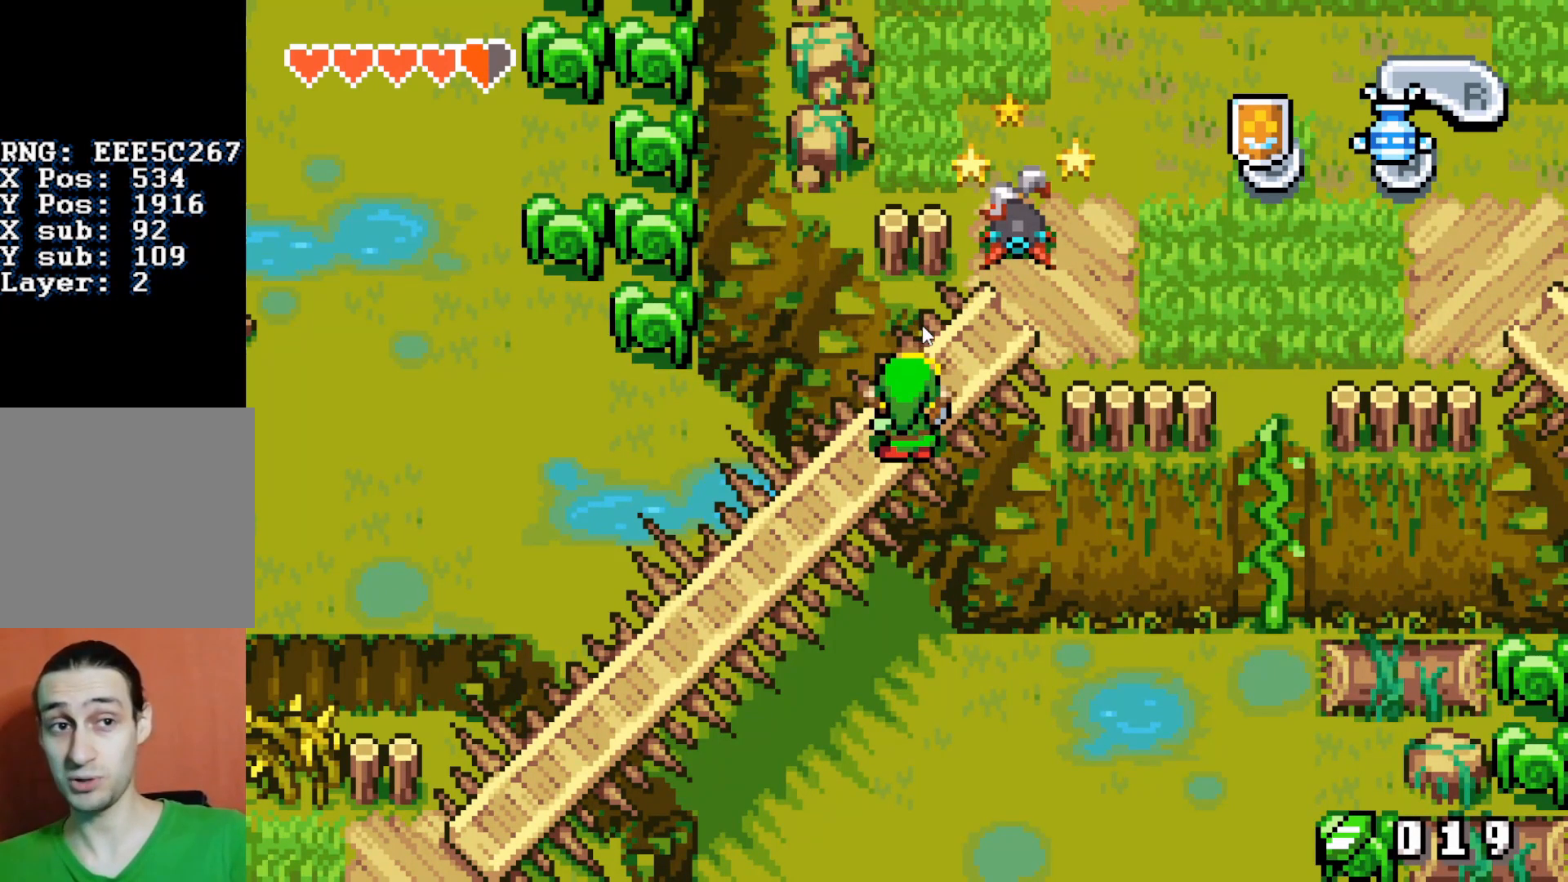
{"buttons": ["B", "DPAD_UP"], "events": []}
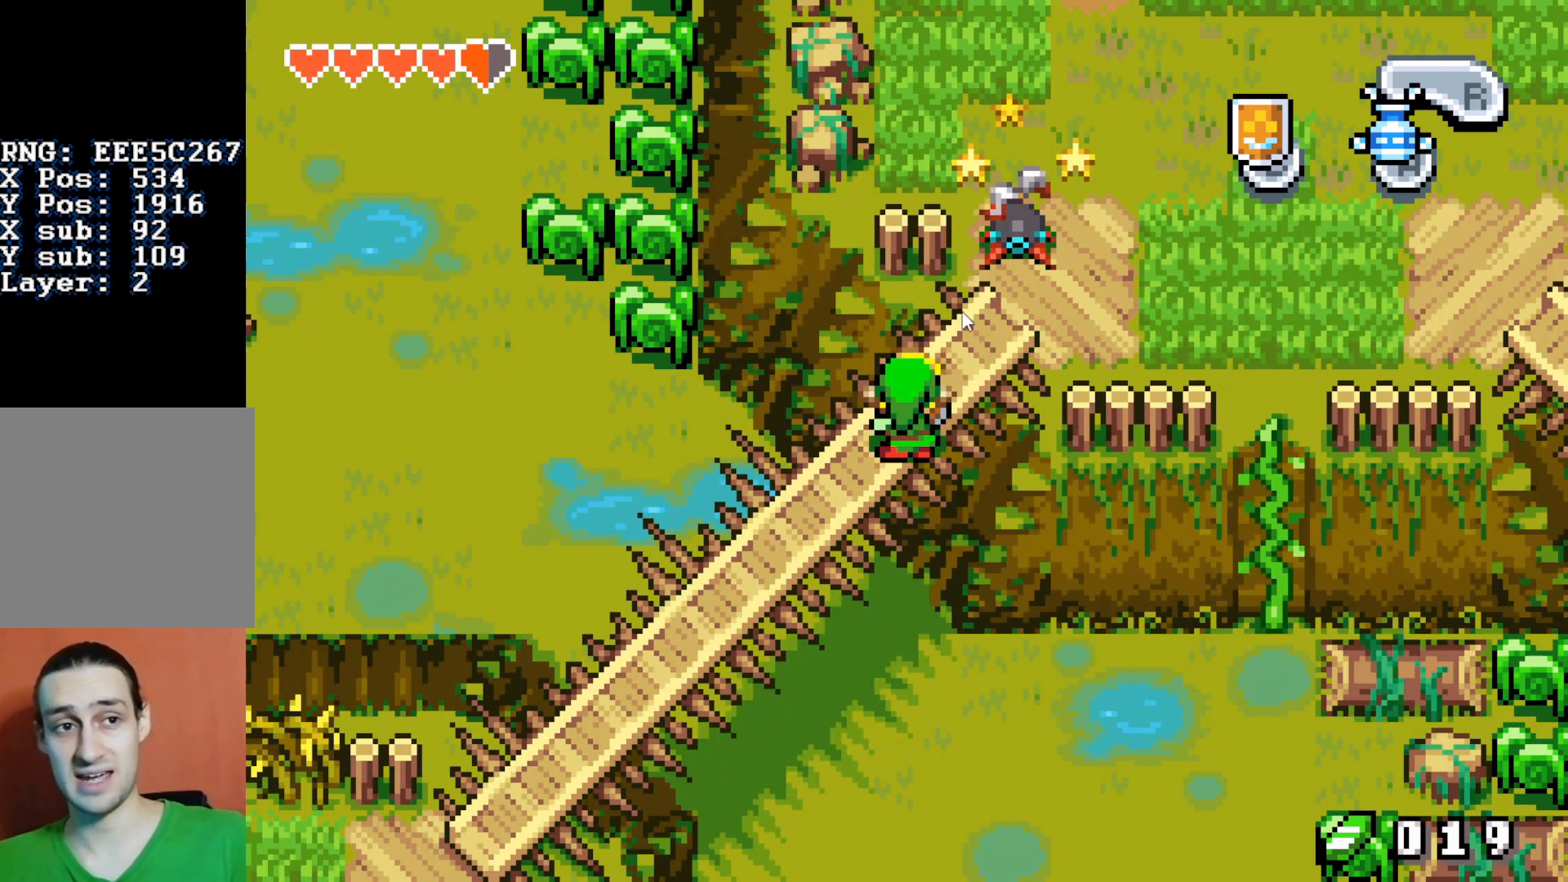
{"buttons": ["B", "DPAD_UP"], "events": []}
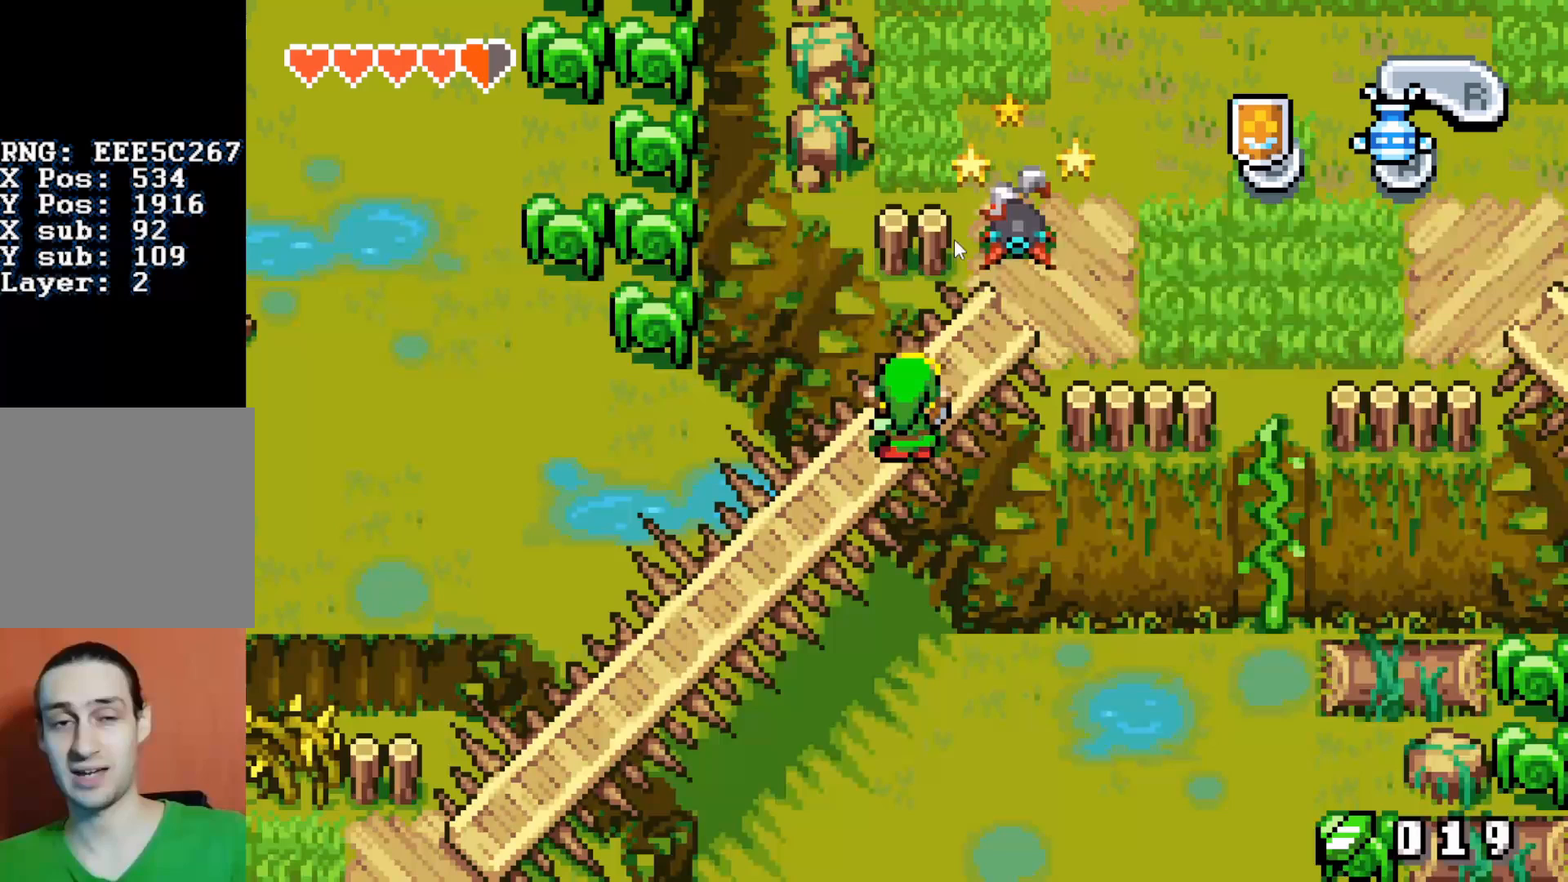
{"buttons": ["B", "DPAD_UP"], "events": []}
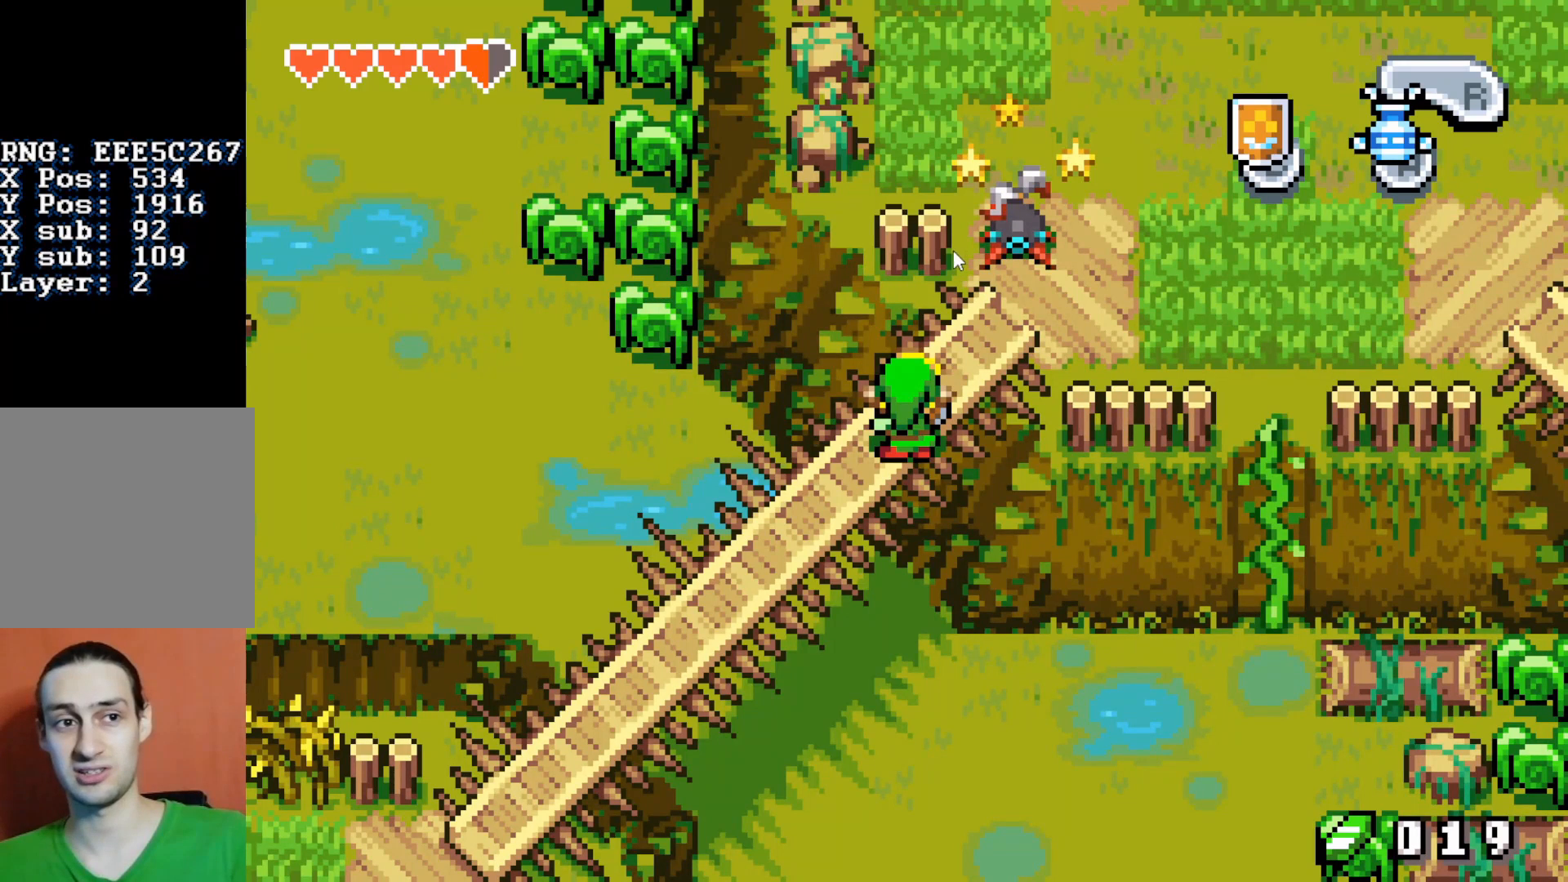
{"buttons": ["B", "DPAD_UP"], "events": []}
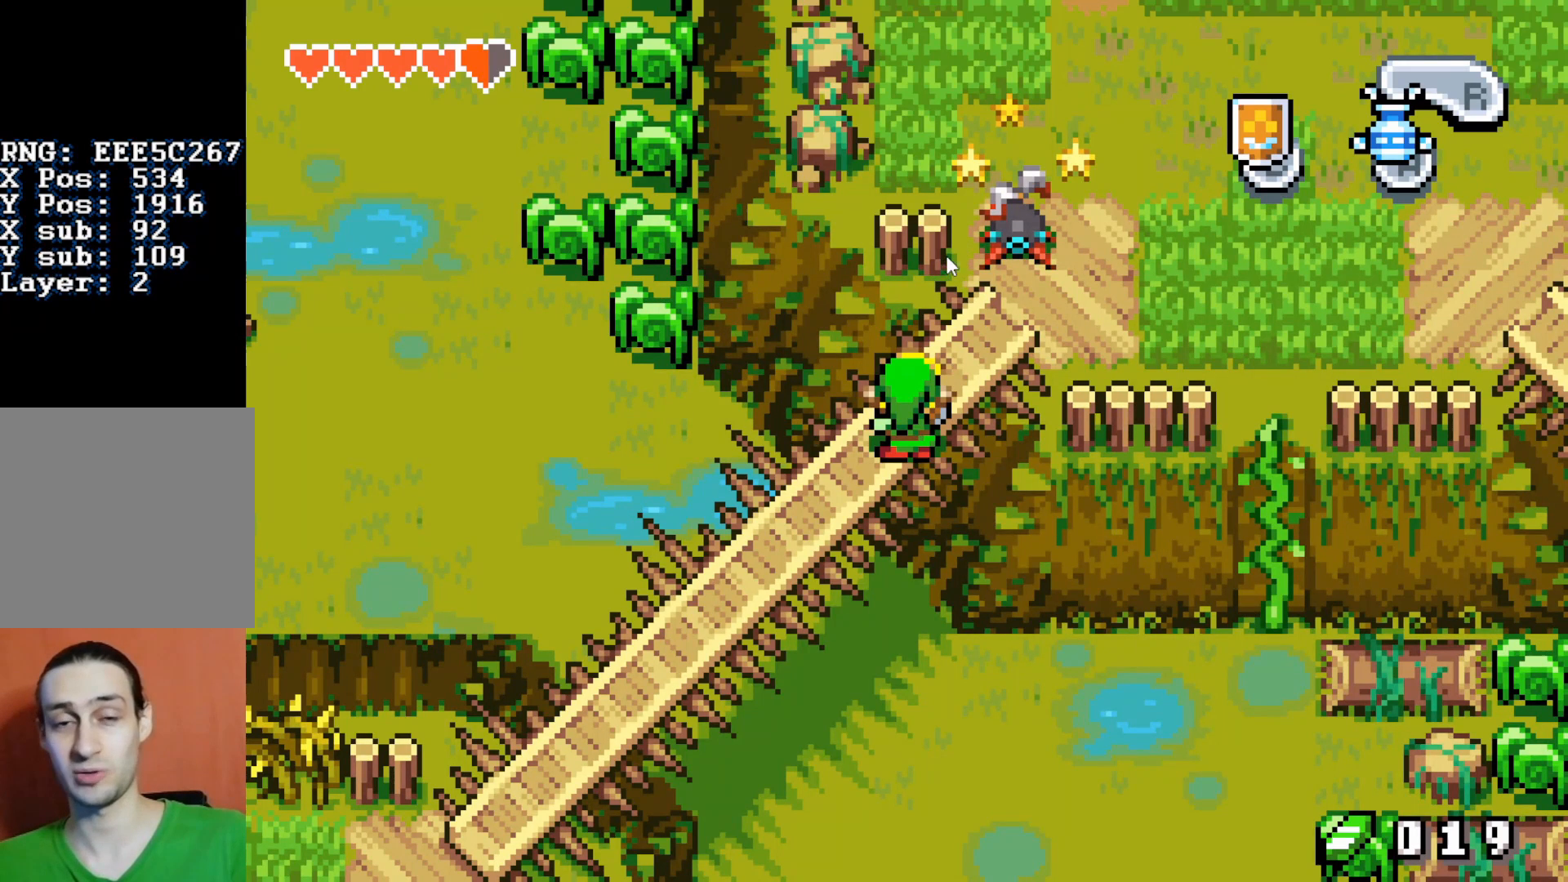
{"buttons": ["B", "DPAD_UP"], "events": []}
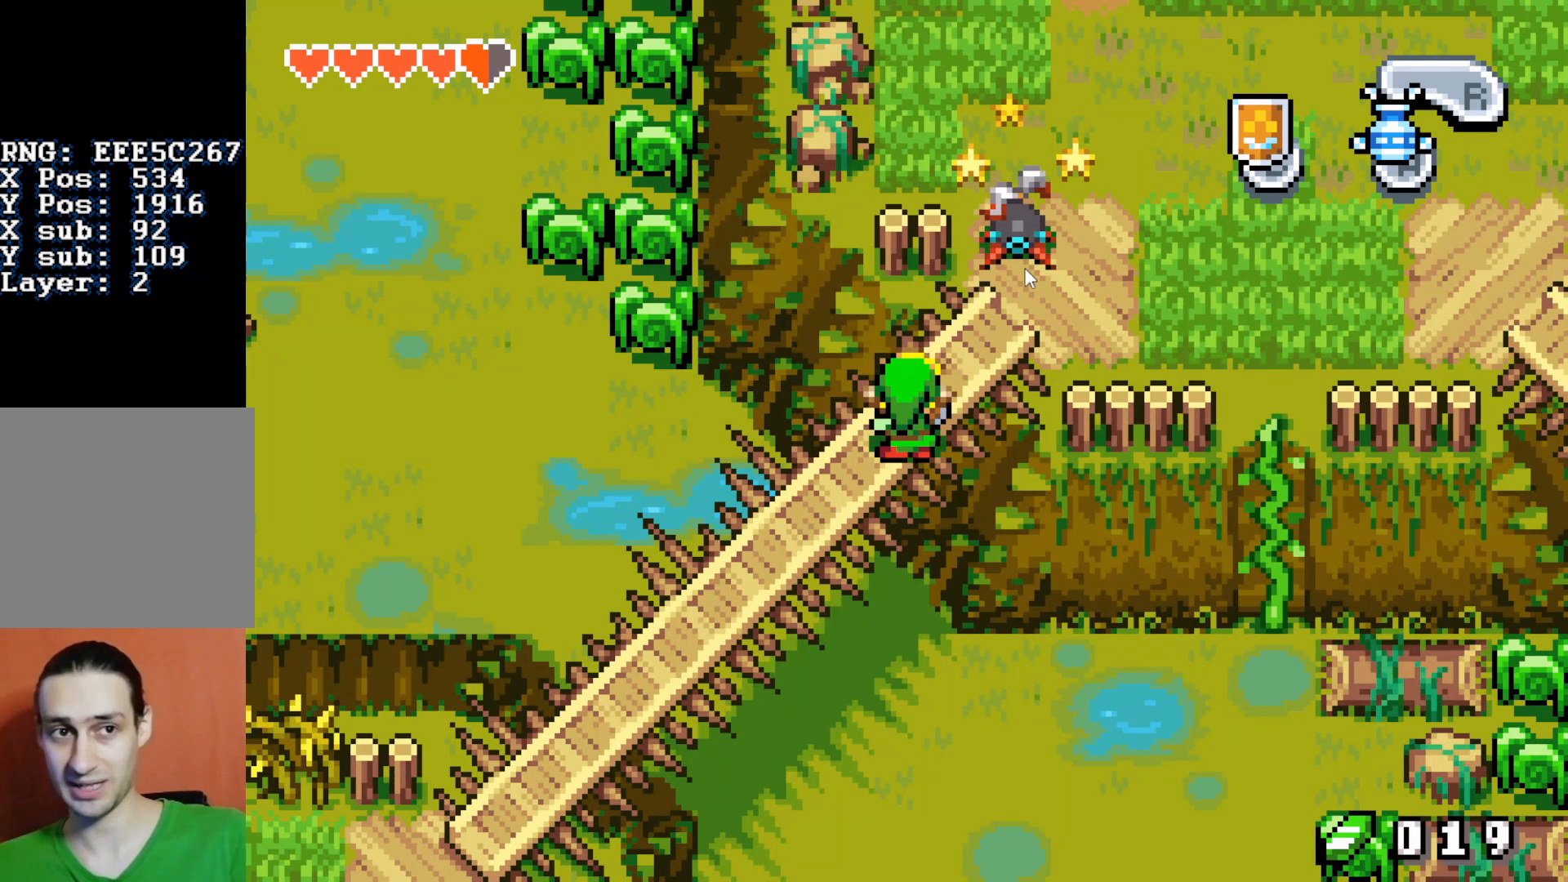
{"buttons": ["B", "DPAD_UP"], "events": []}
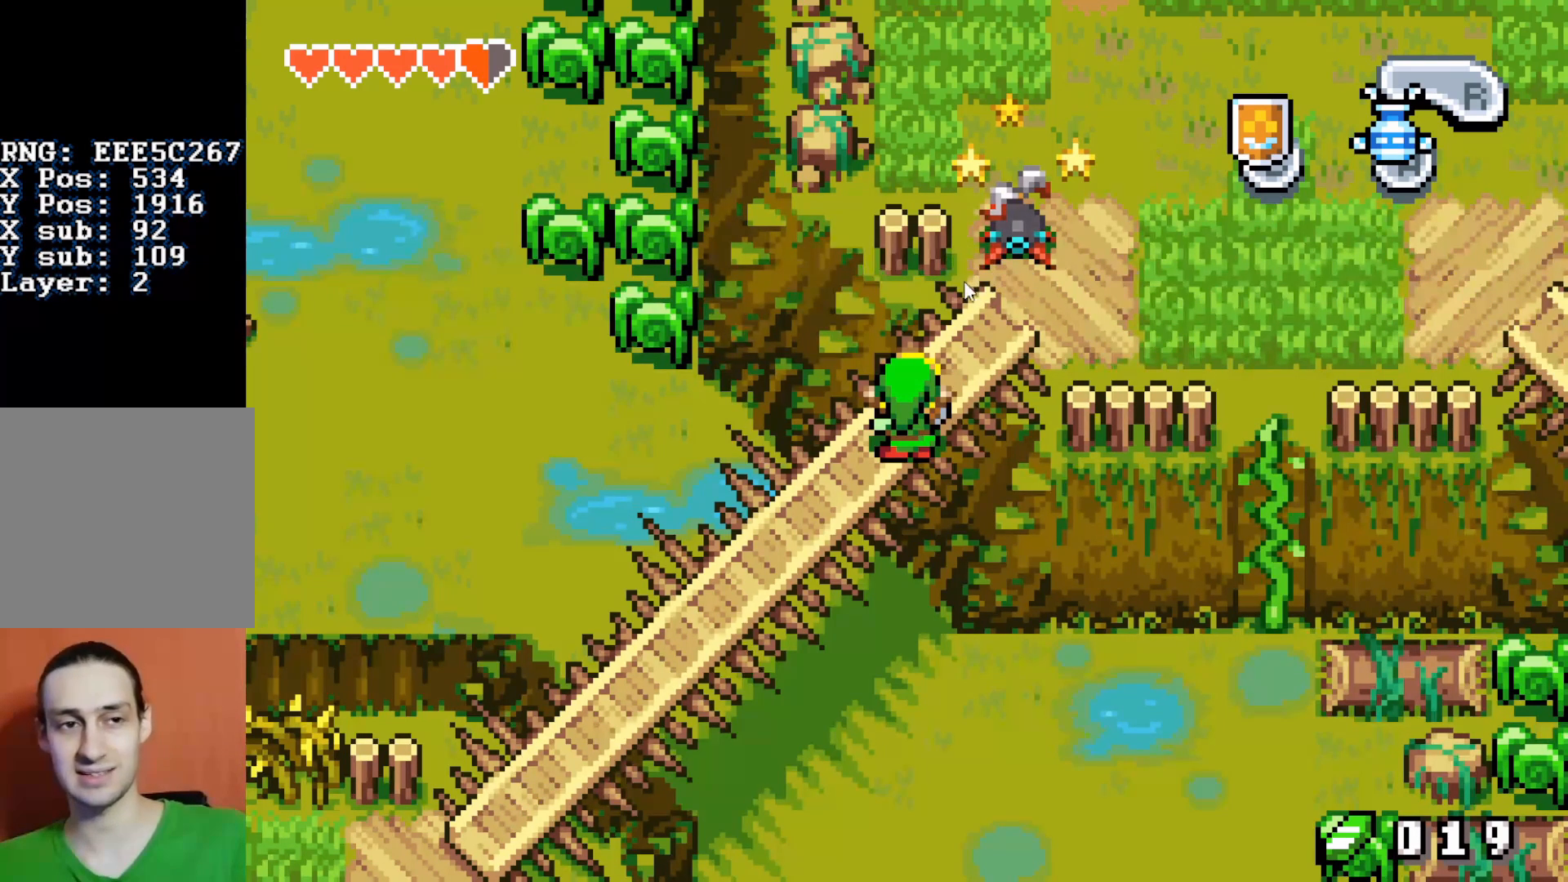
{"buttons": ["B", "DPAD_UP"], "events": []}
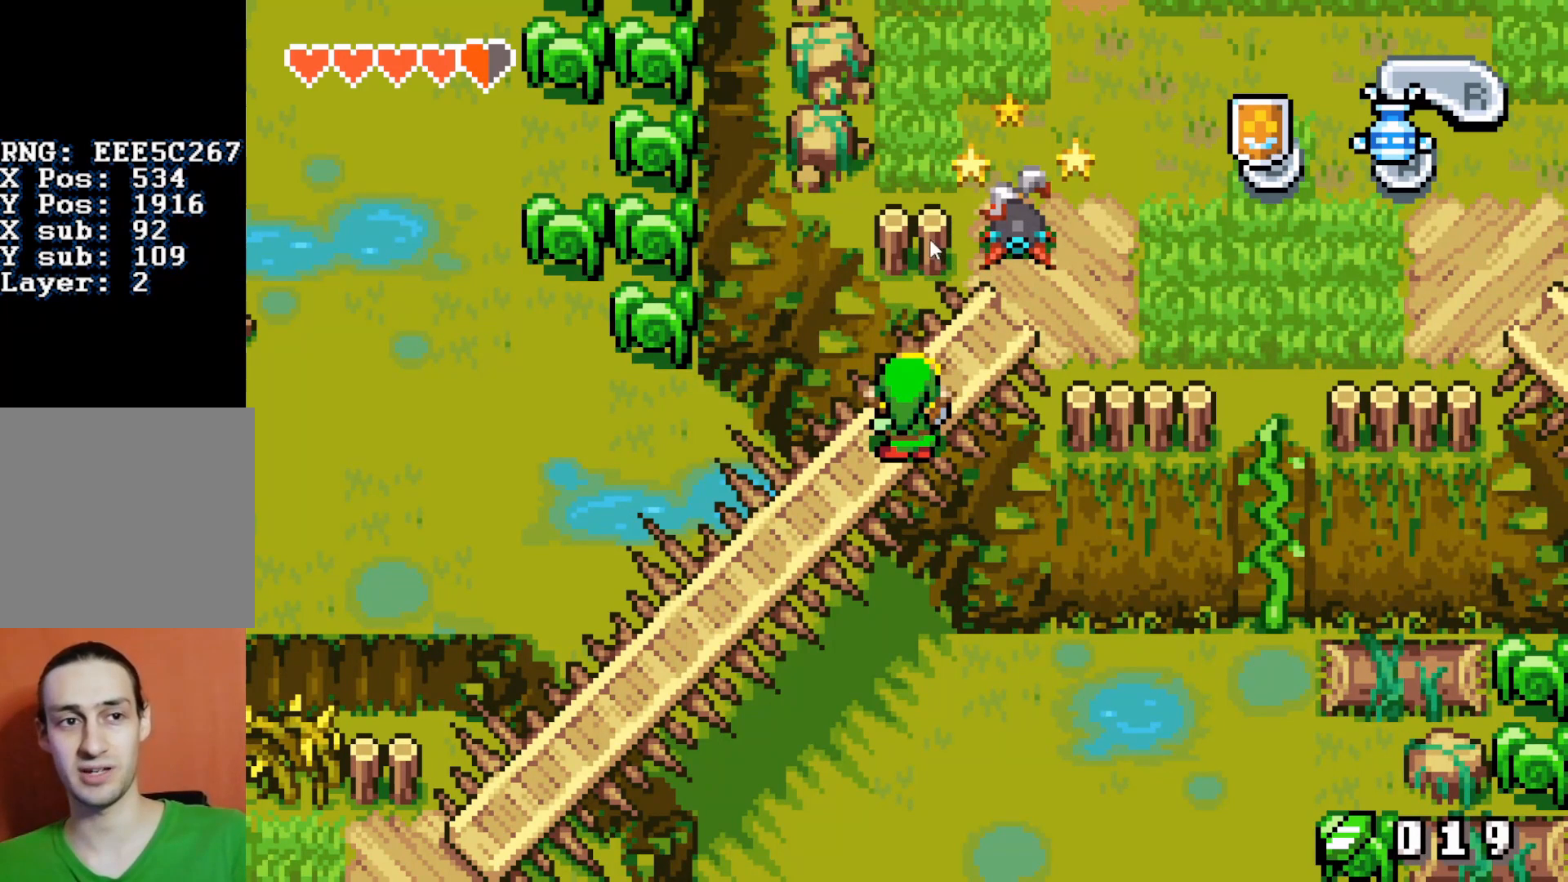
{"buttons": ["B", "DPAD_UP"], "events": []}
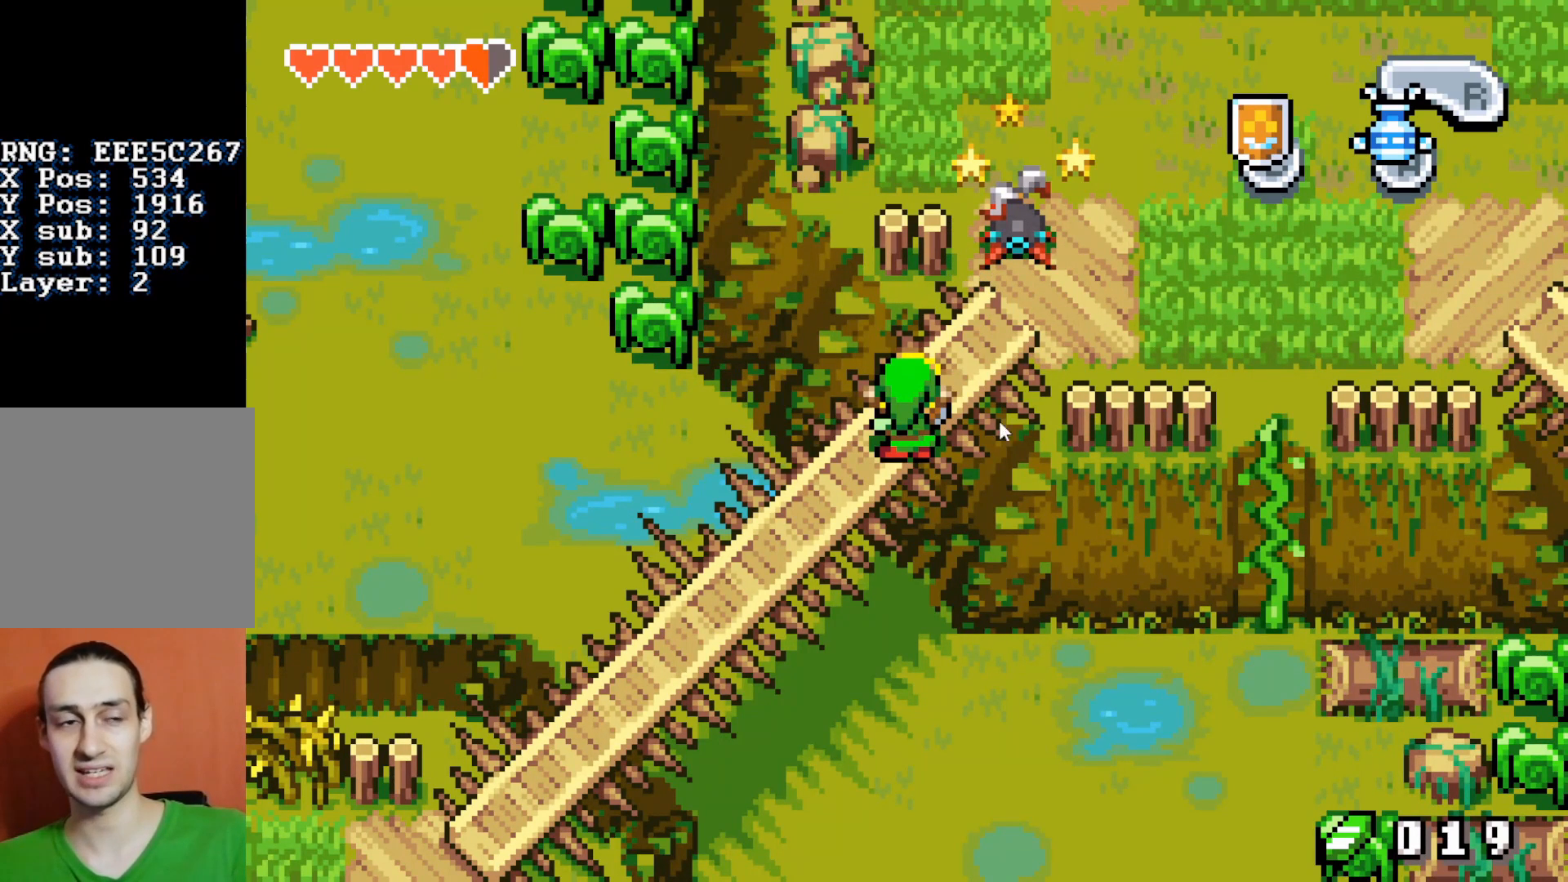
{"buttons": ["B", "DPAD_UP"], "events": []}
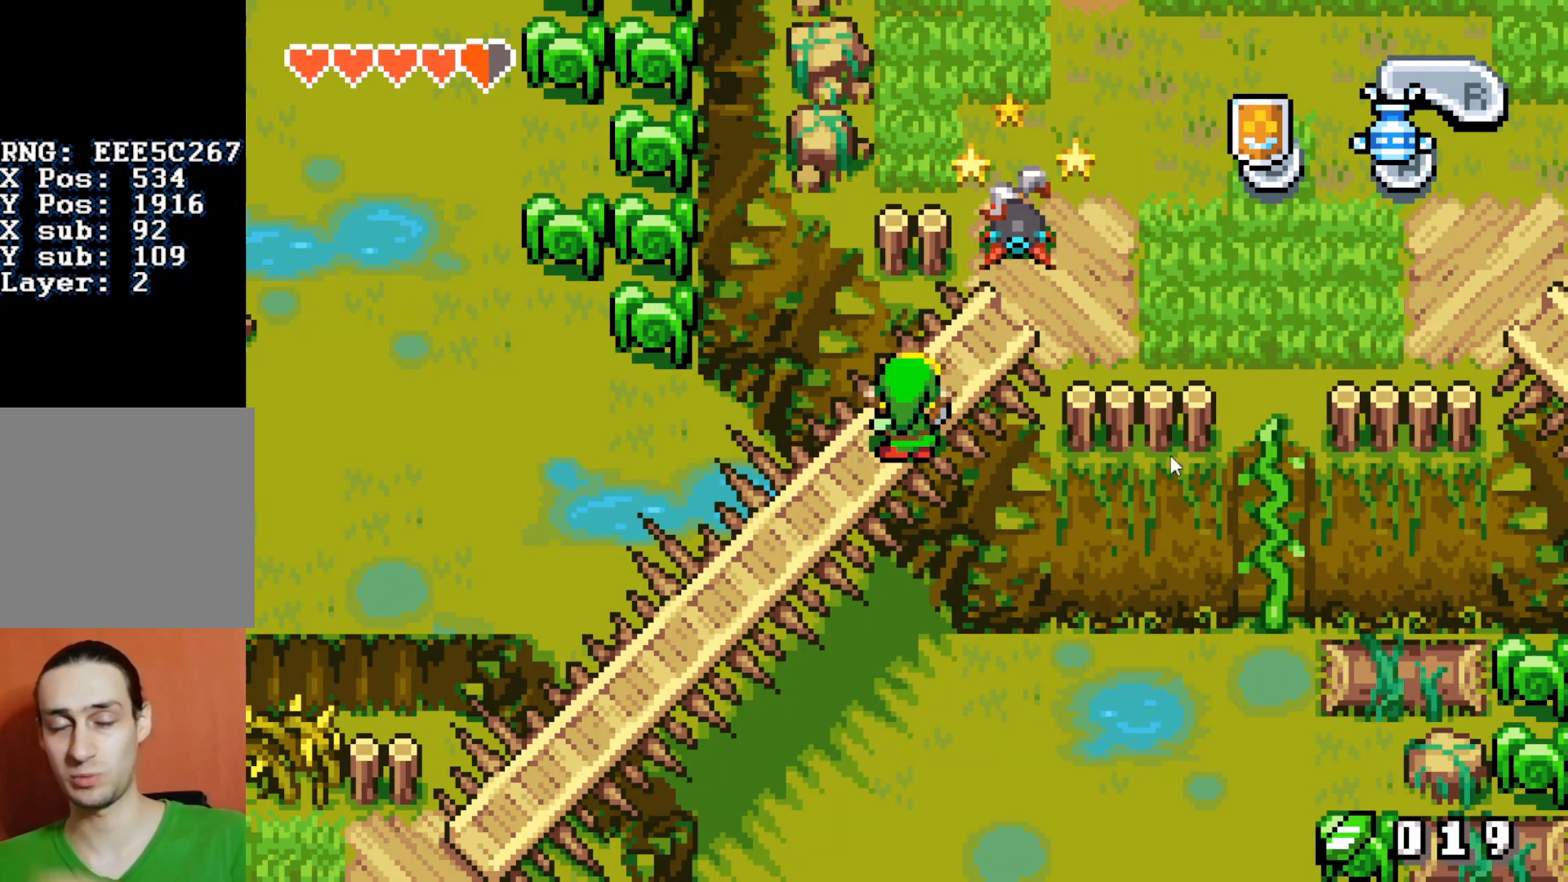
{"buttons": ["B", "DPAD_UP"], "events": []}
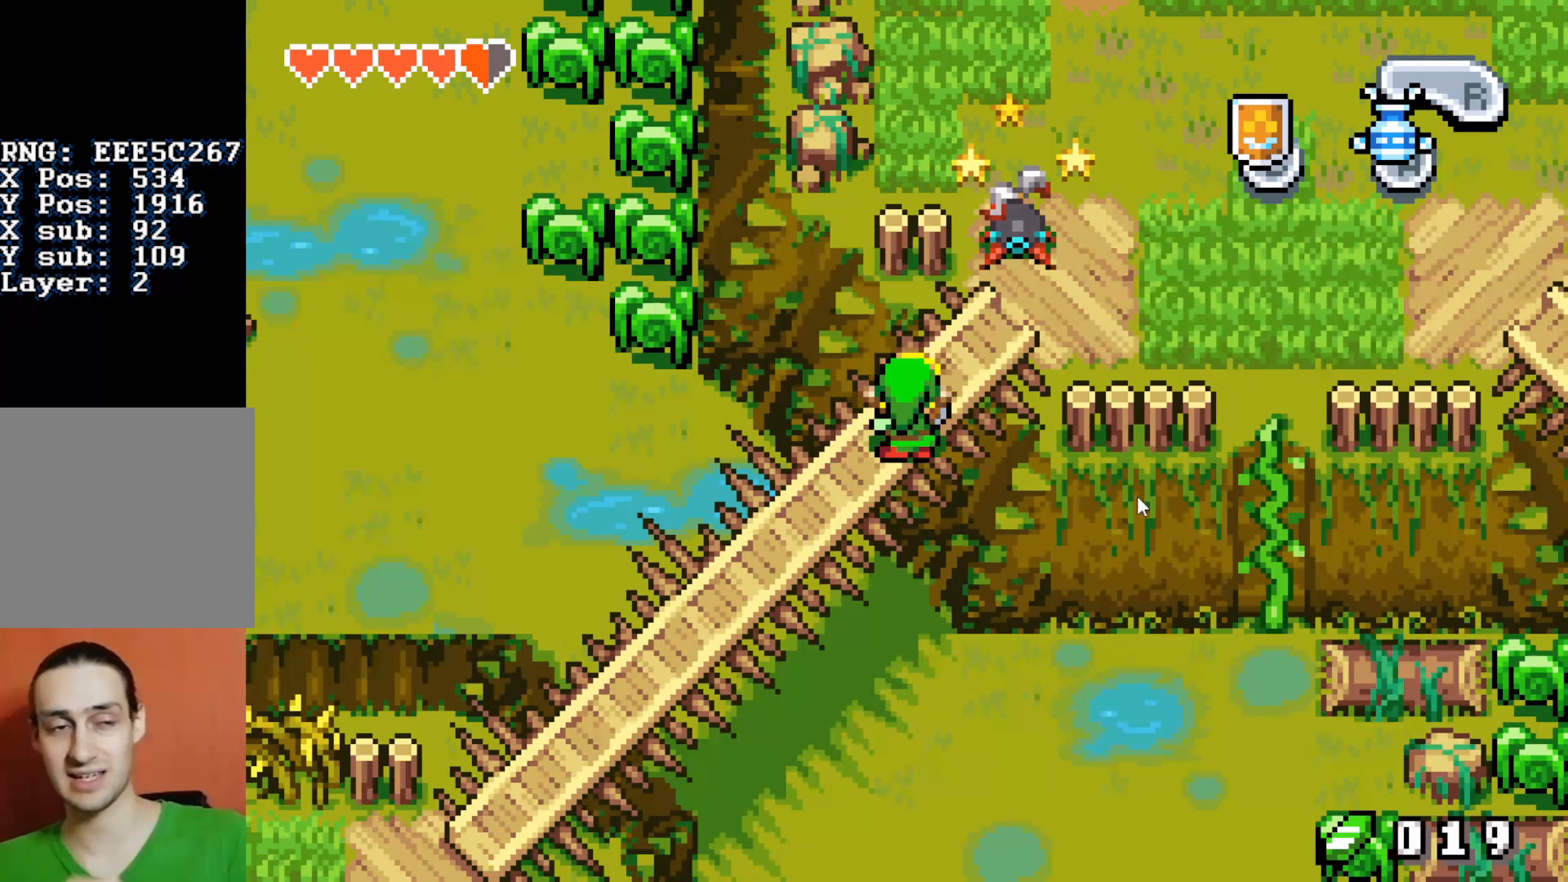
{"buttons": ["B", "DPAD_UP"], "events": []}
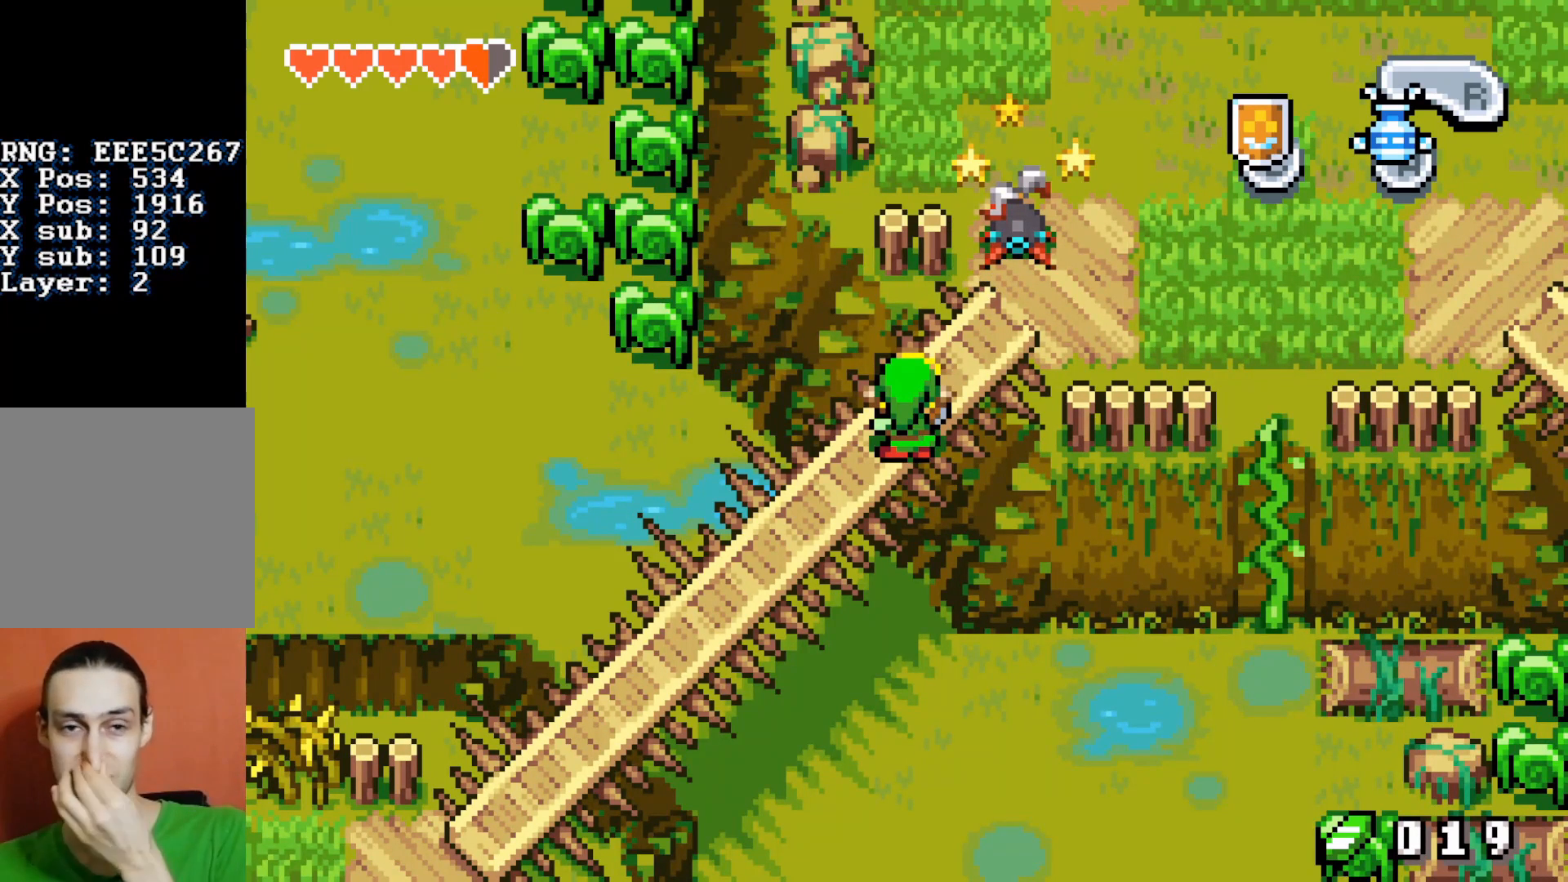
{"buttons": ["B", "DPAD_UP"], "events": []}
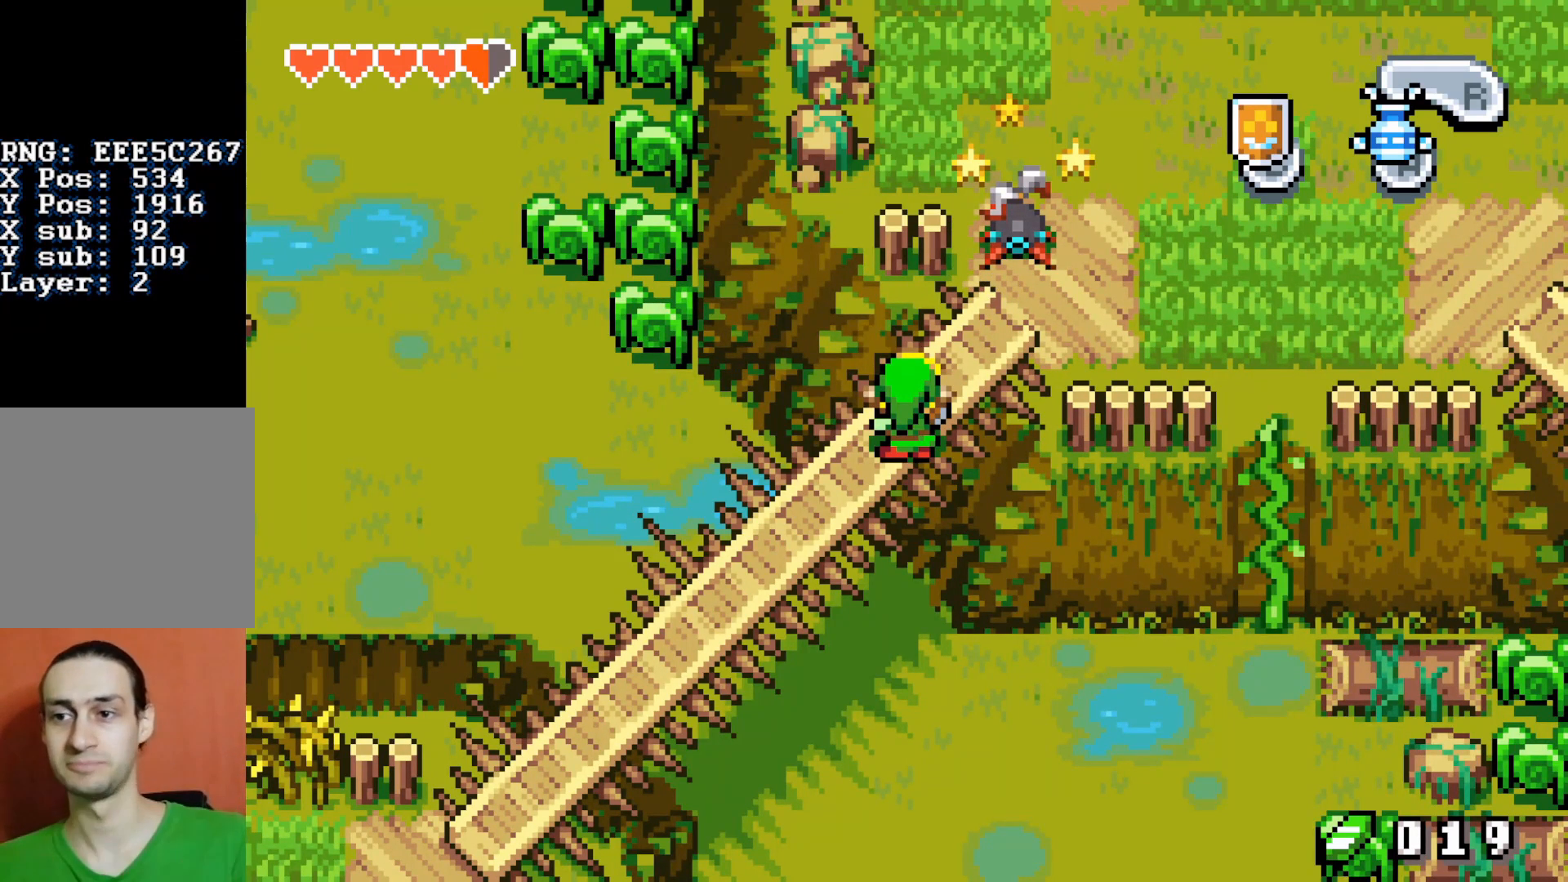
{"buttons": ["B", "DPAD_UP"], "events": []}
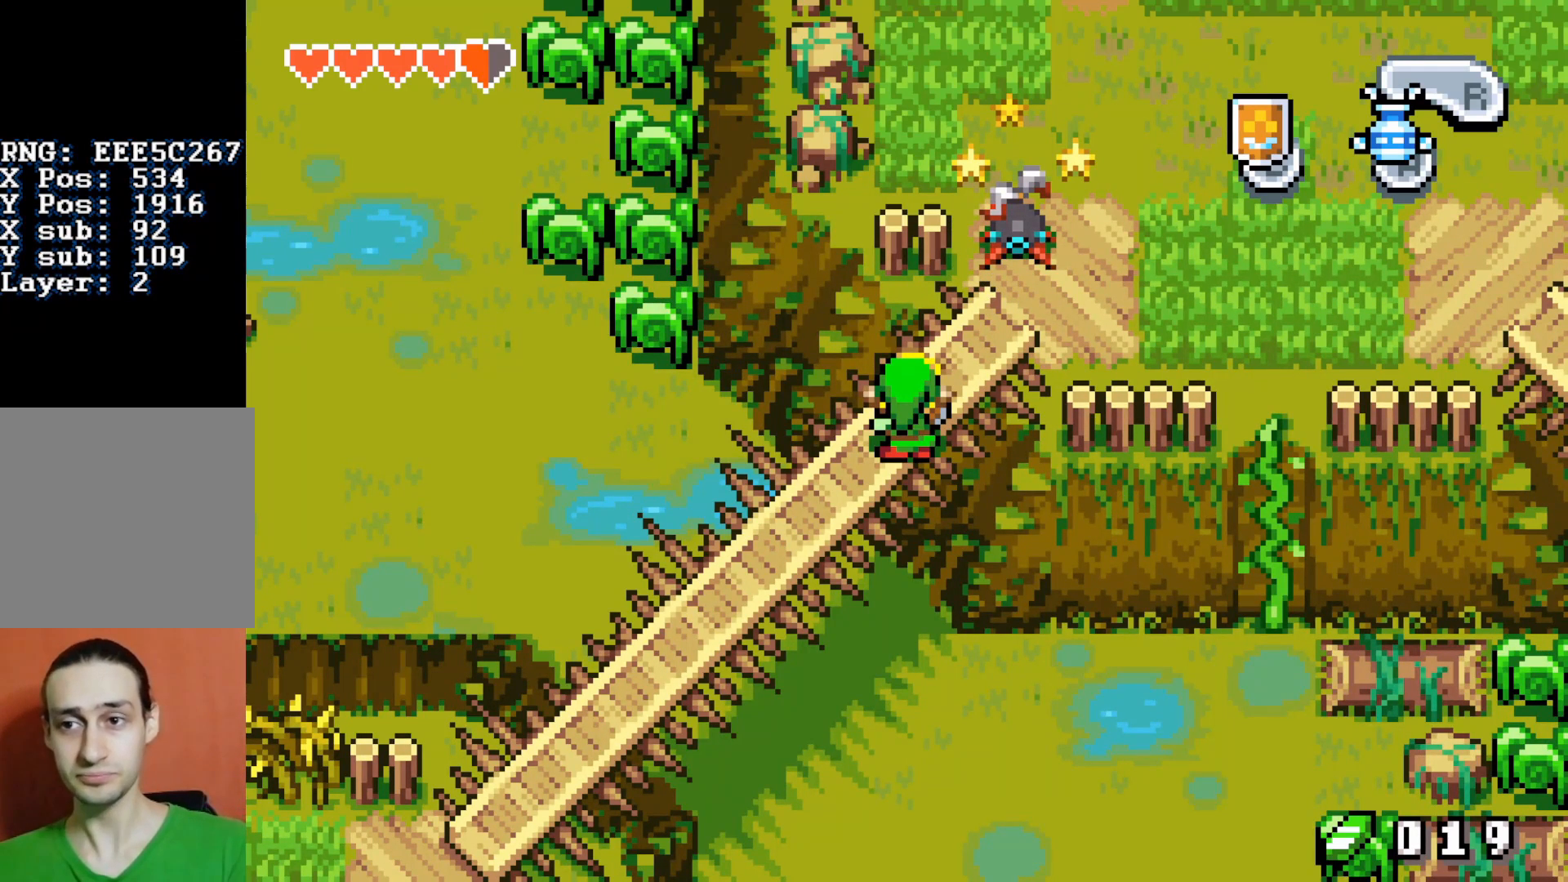
{"buttons": ["B", "DPAD_UP"], "events": []}
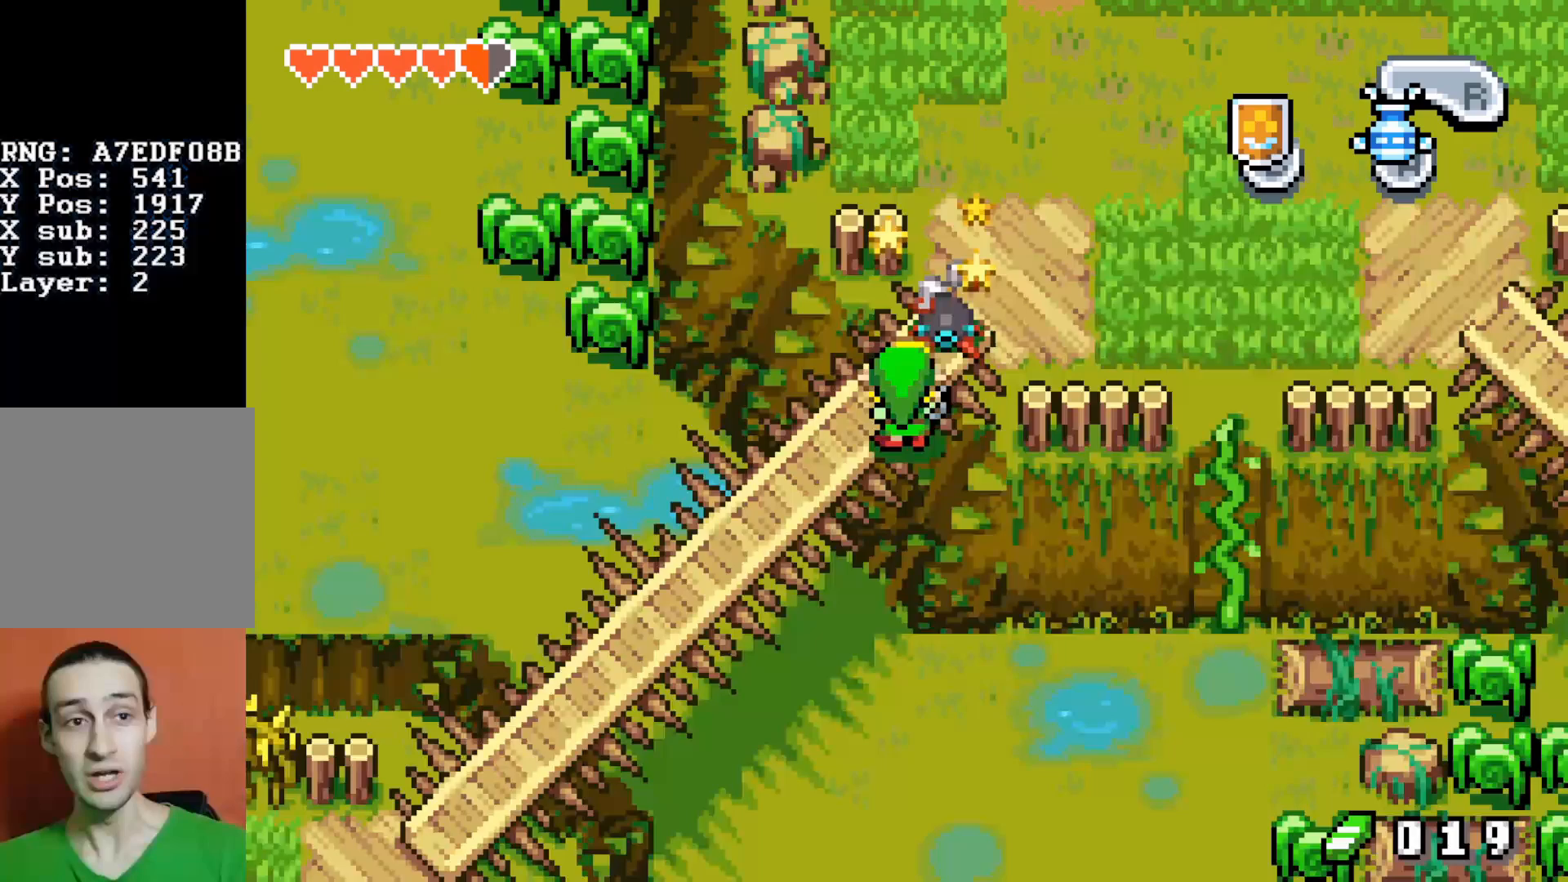
{"buttons": ["B", "DPAD_UP"], "events": []}